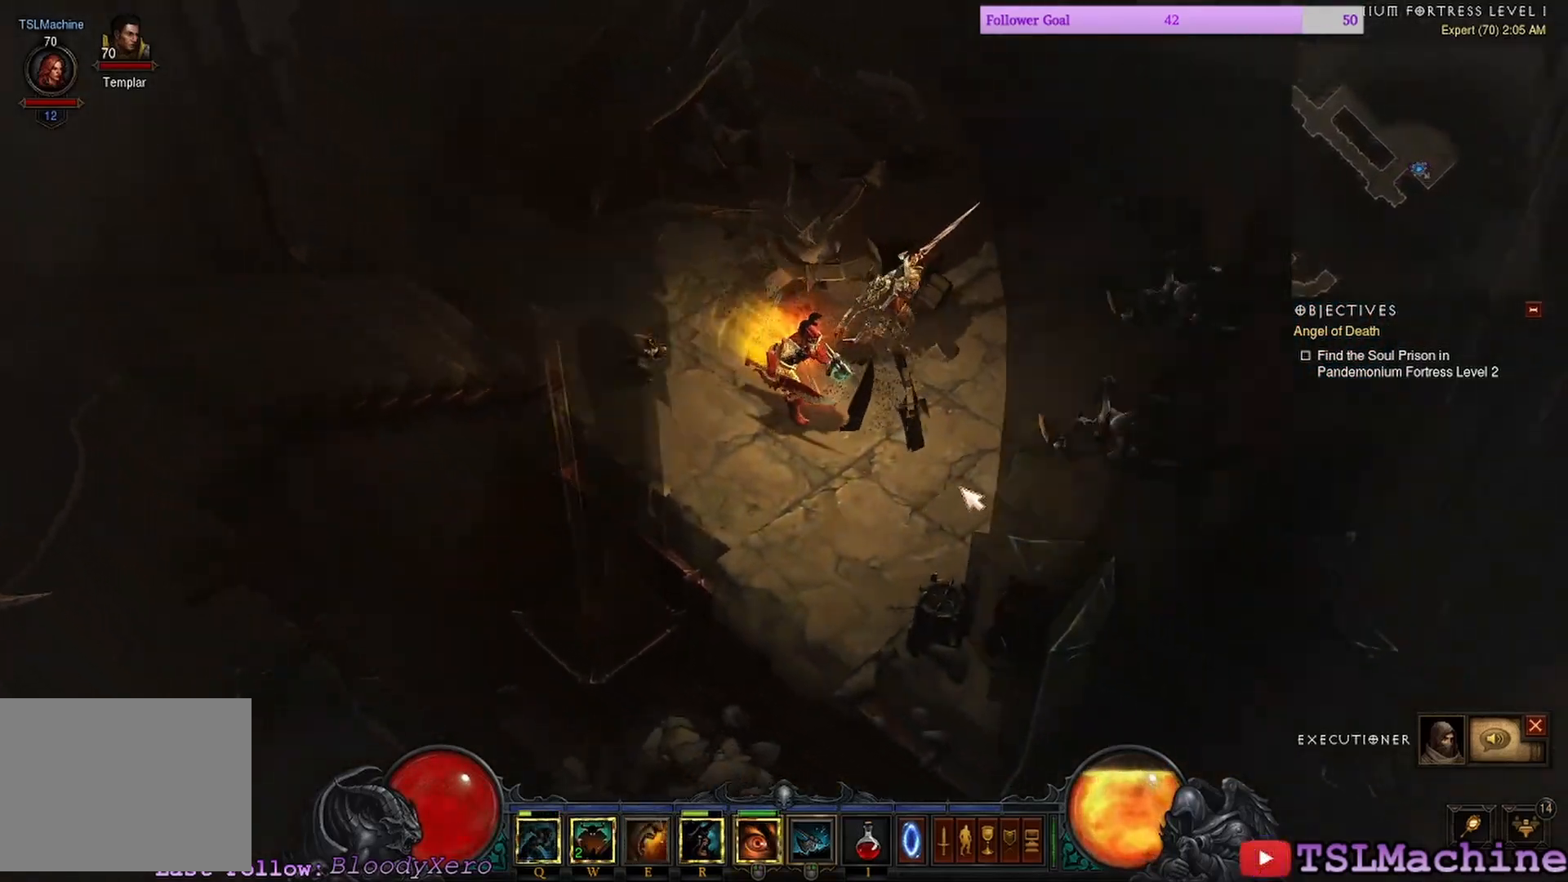
Gameplay with keyboard and mouse; each line is a JSON object with the keys and mouse buttons held at the frame after it. "events" lists presses ("down") and releases ("up") of "1", "2", "3", "4", "a", "alt", "caps_lock", "ctrl", "d", "e", "escape", "f", "f1", "g", "q", "r", "s", "shift", "space", "tab", "tilde", "v", "w", "x", "z", "mouse_left", "mouse_wheel" and "mouse_right" between this image and that frame as [ms after this image, input, new state], when the widget could be followed in between. "mouse_left", "mouse_wheel", "mouse_right" = the "left", "wheel", "right" buttons of the "mouse" list. No other keys are recorded. "wheel" means that the mouse wheel is clicked or scrolled. Mouse movement is not recorded. Not read: c.
{"keys": [], "mouse": ["left"], "events": []}
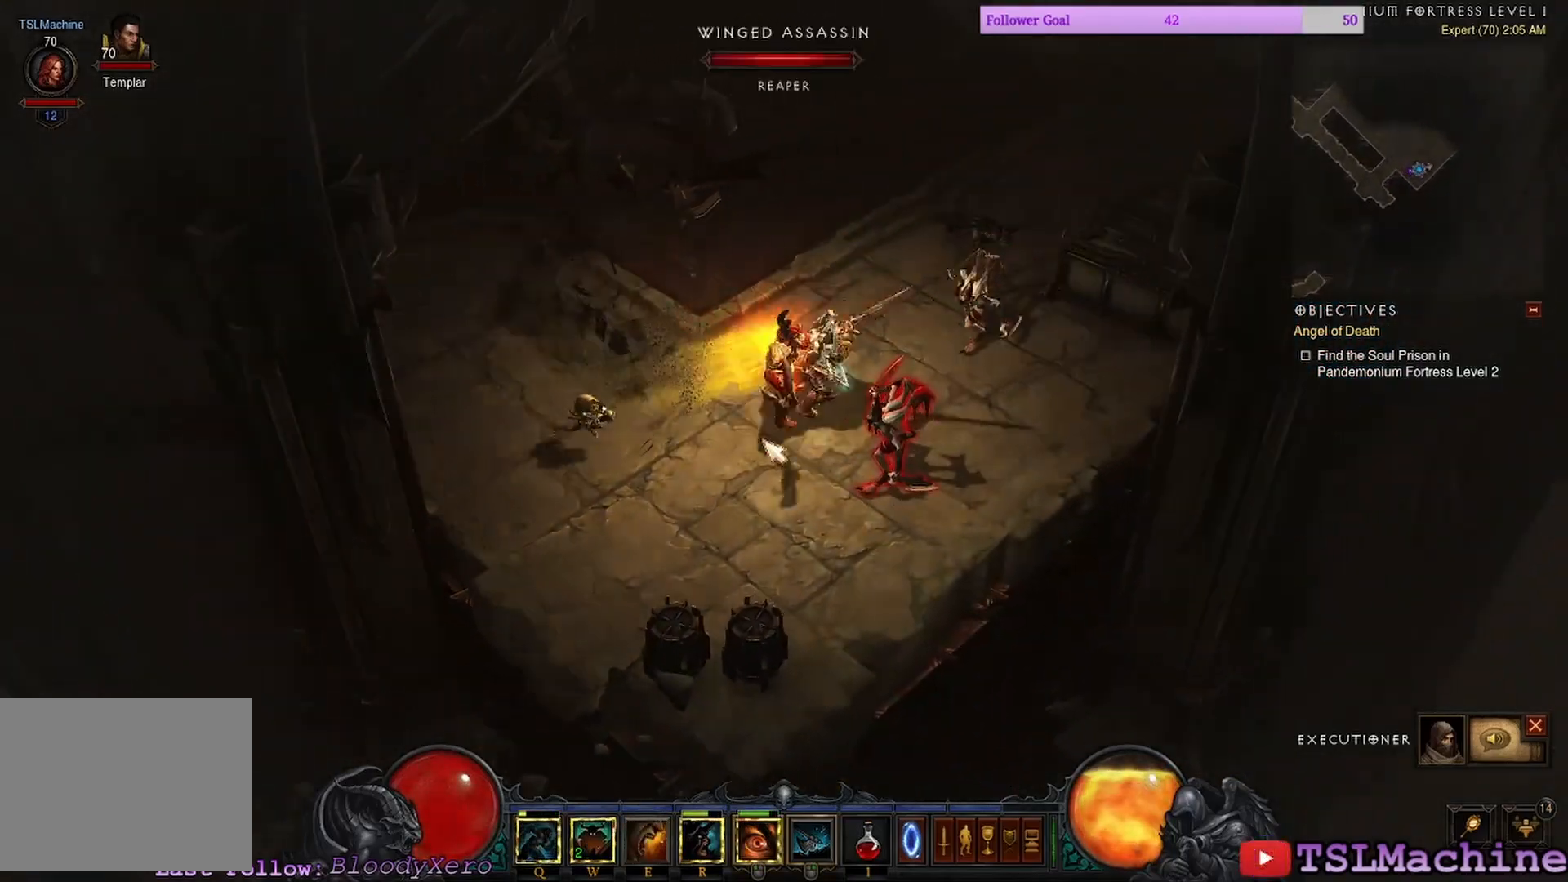
{"keys": [], "mouse": ["left"], "events": []}
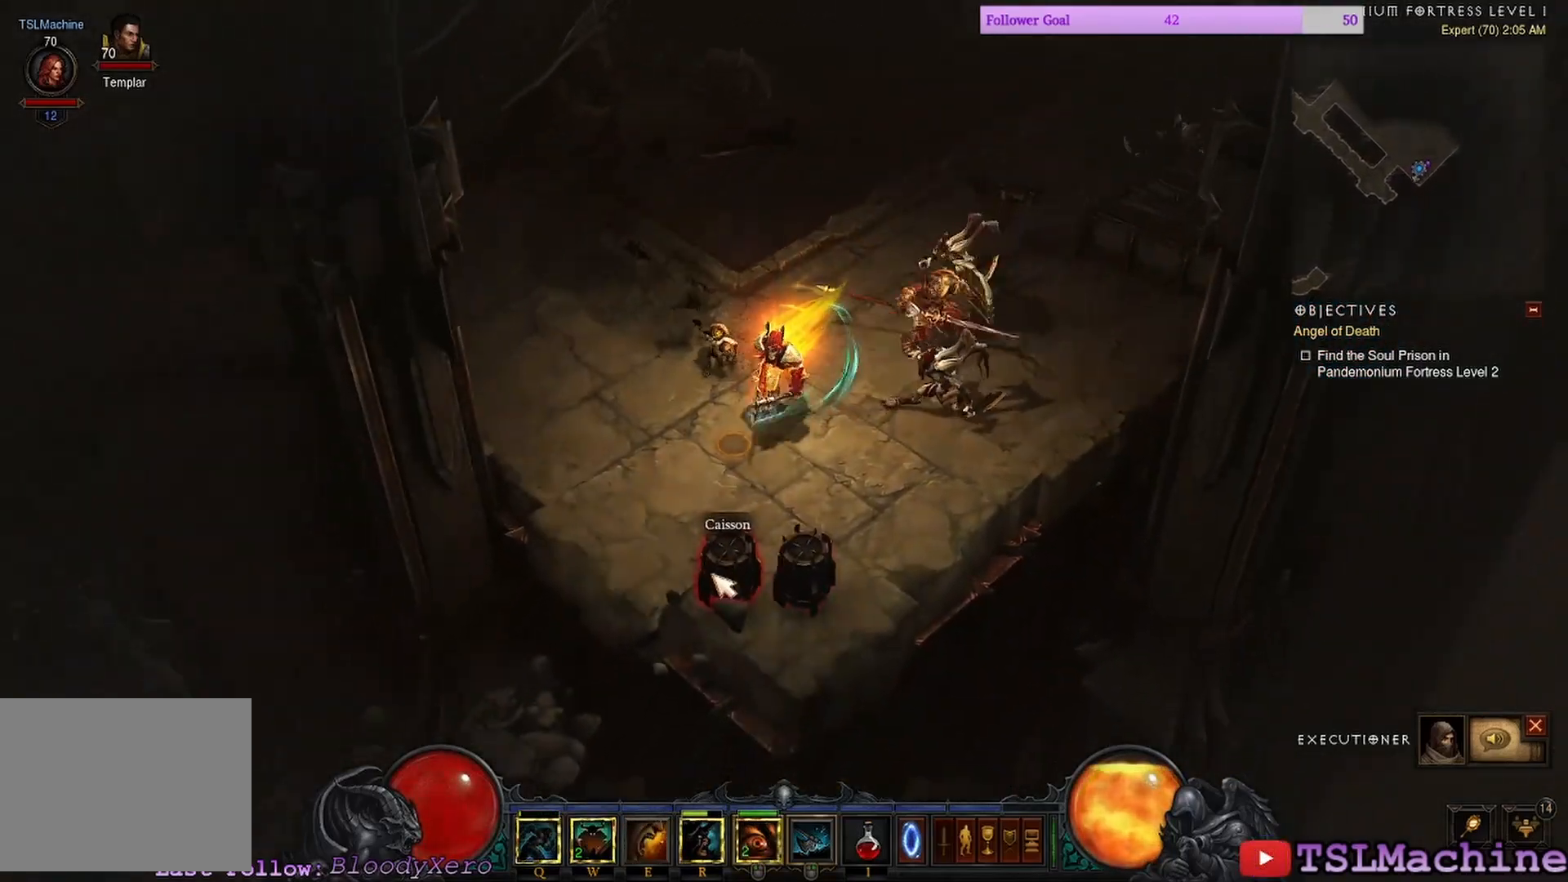
{"keys": [], "mouse": ["right"], "events": [[250, "mouse_right", "down"], [333, "mouse_left", "up"]]}
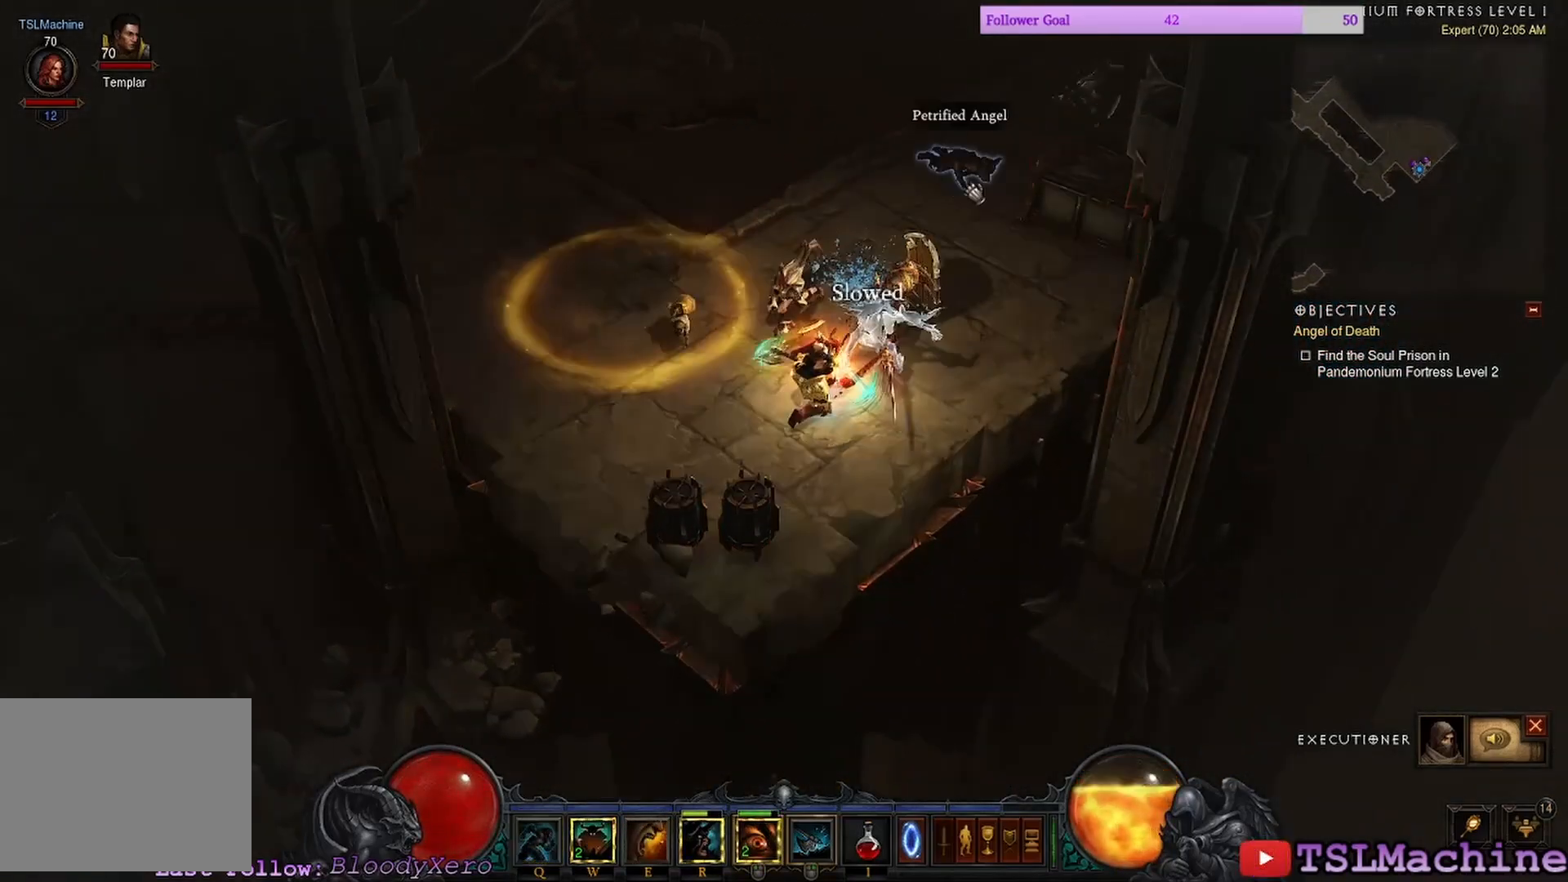
{"keys": ["shift"], "mouse": ["left"], "events": [[33, "mouse_right", "up"], [300, "mouse_left", "down"], [450, "shift", "down"]]}
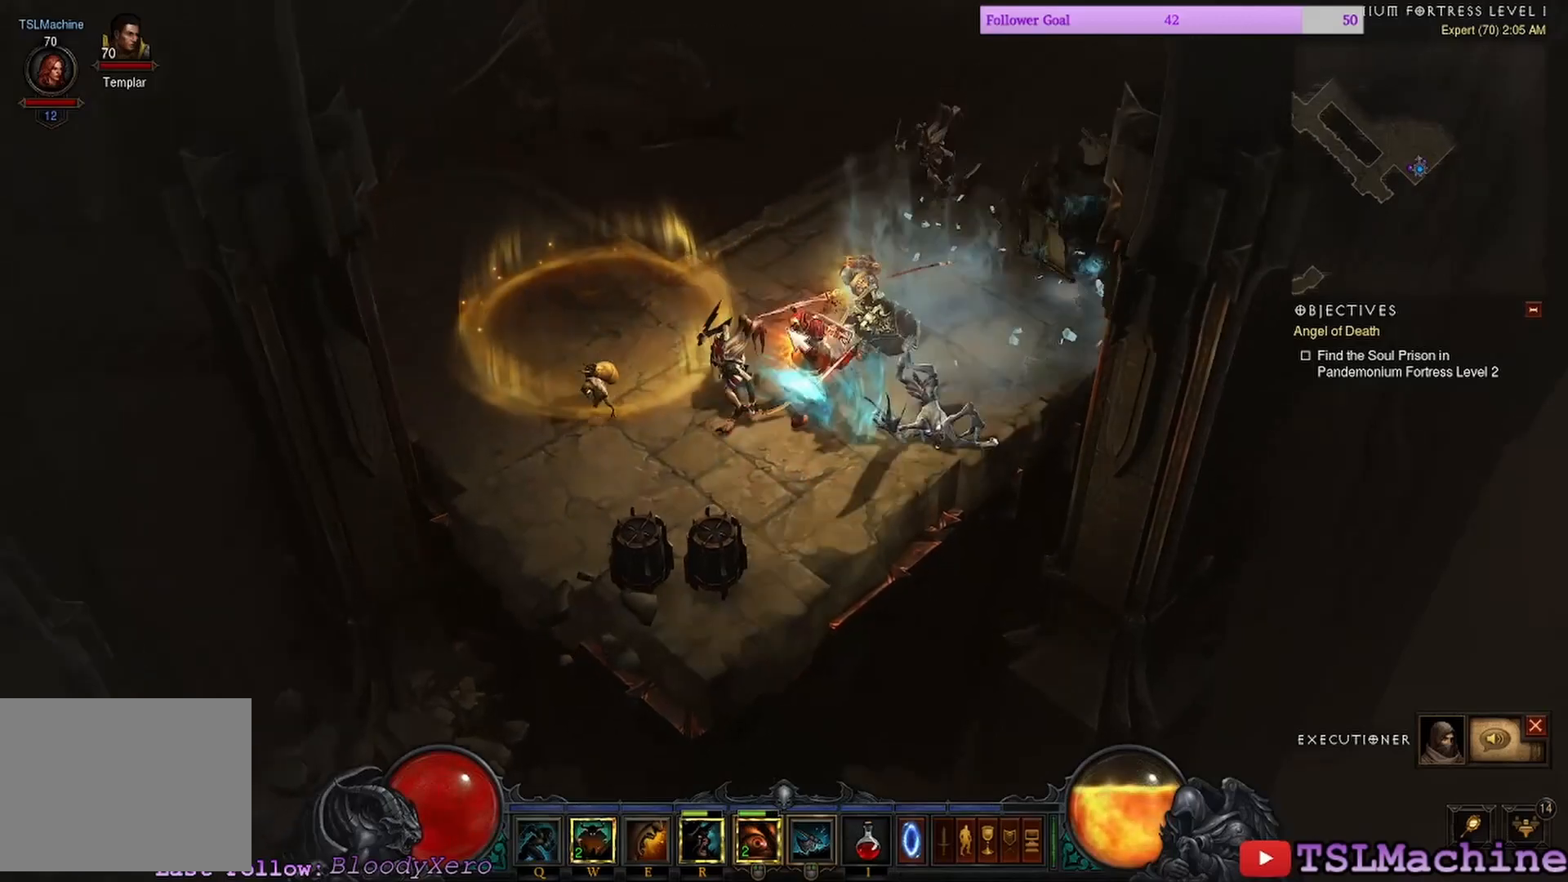
{"keys": ["shift"], "mouse": ["left"], "events": []}
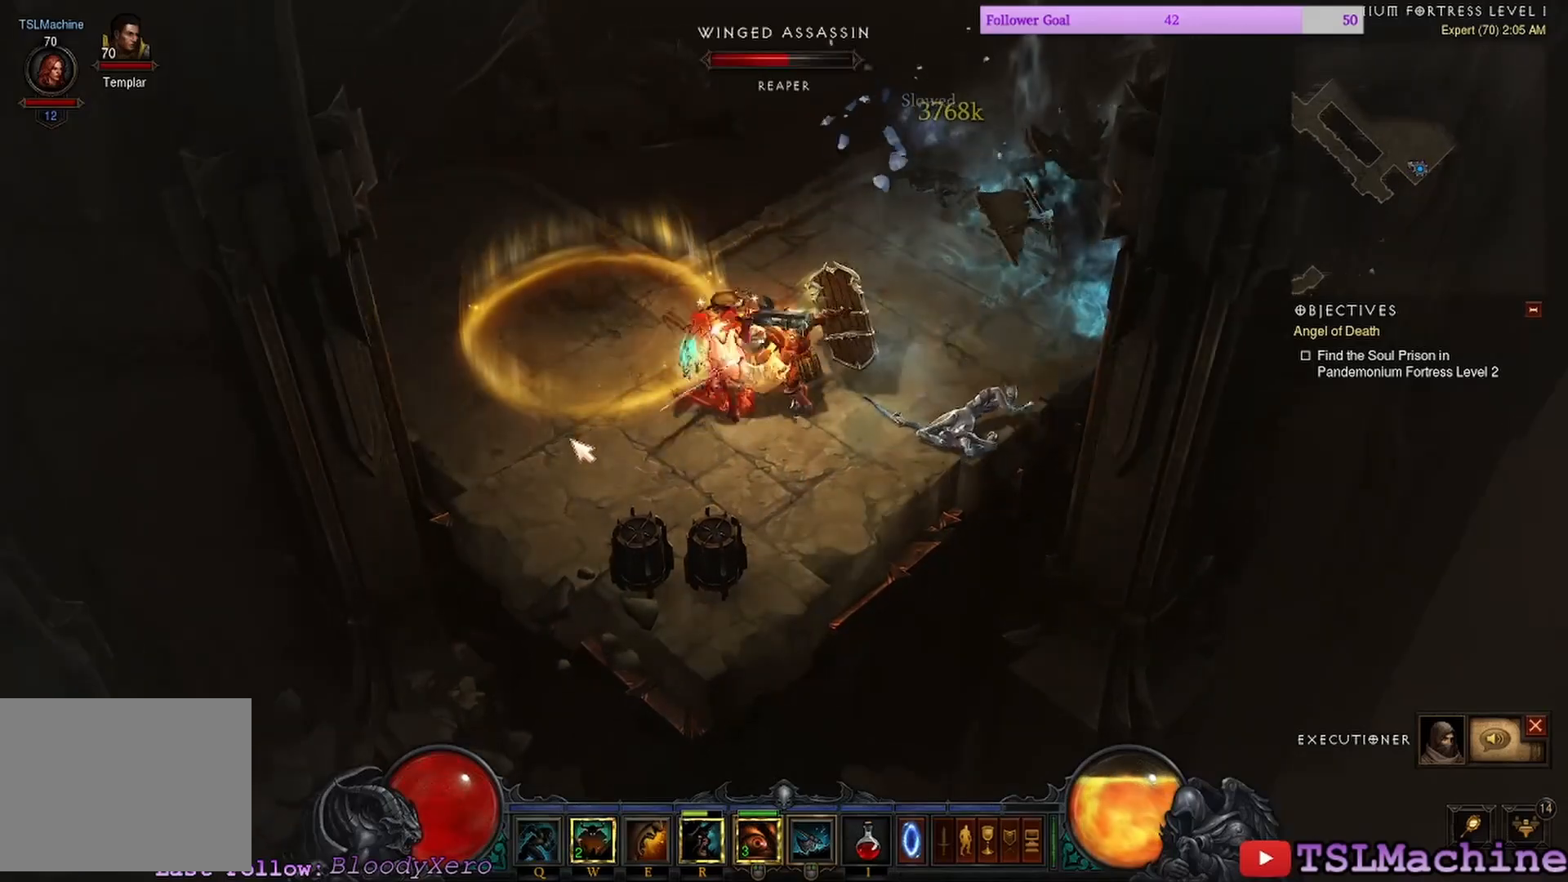
{"keys": [], "mouse": ["left"], "events": [[100, "shift", "up"]]}
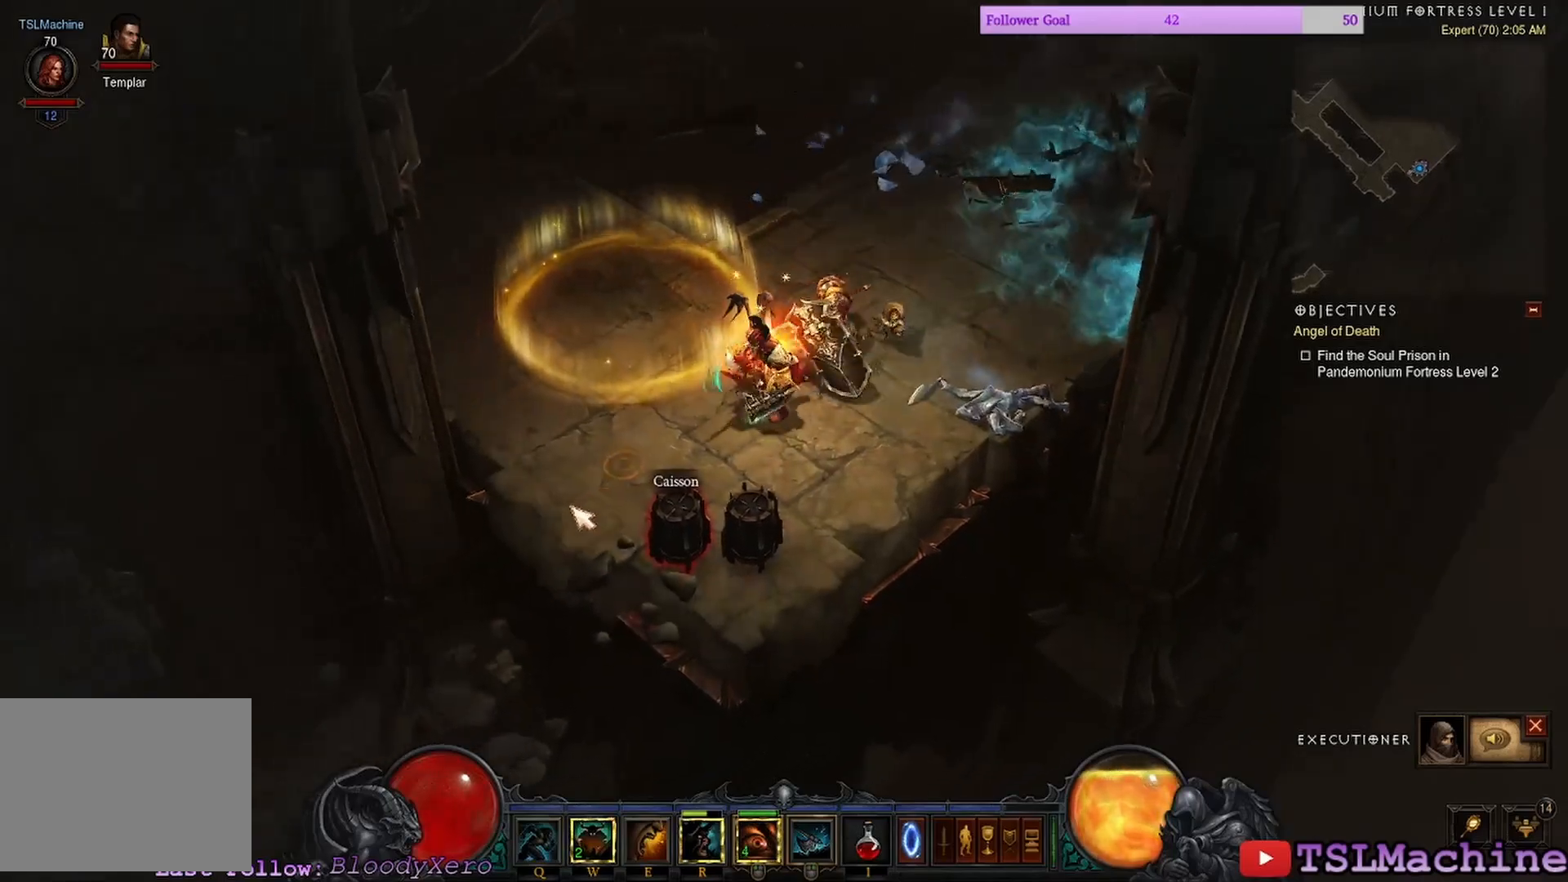
{"keys": ["shift"], "mouse": ["right"], "events": [[200, "mouse_right", "down"], [300, "mouse_left", "up"], [483, "shift", "down"]]}
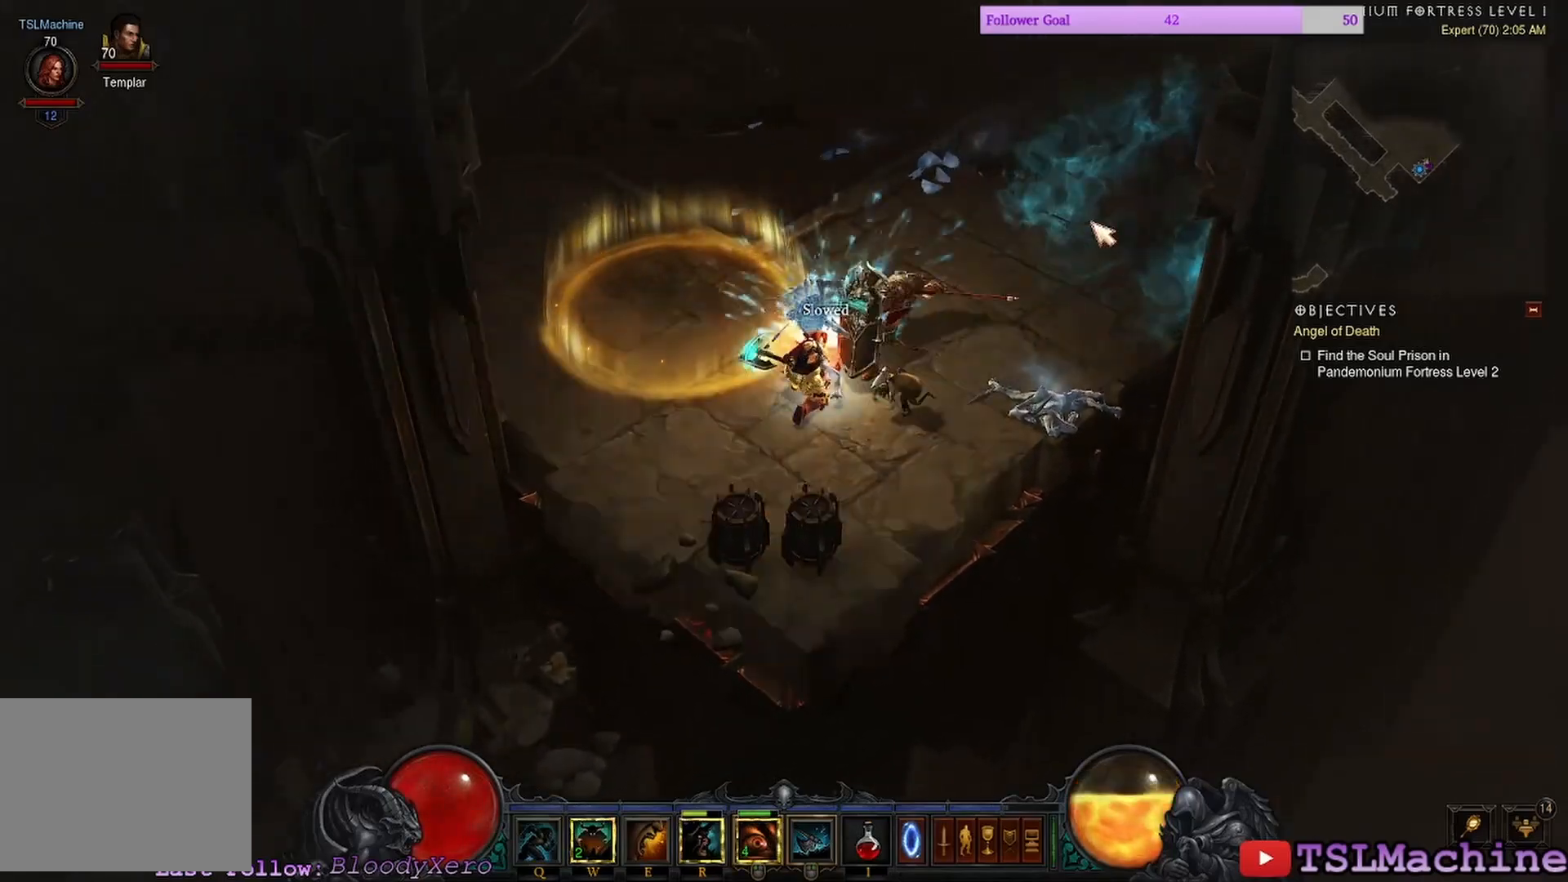
{"keys": ["shift"], "mouse": [], "events": [[66, "mouse_right", "up"]]}
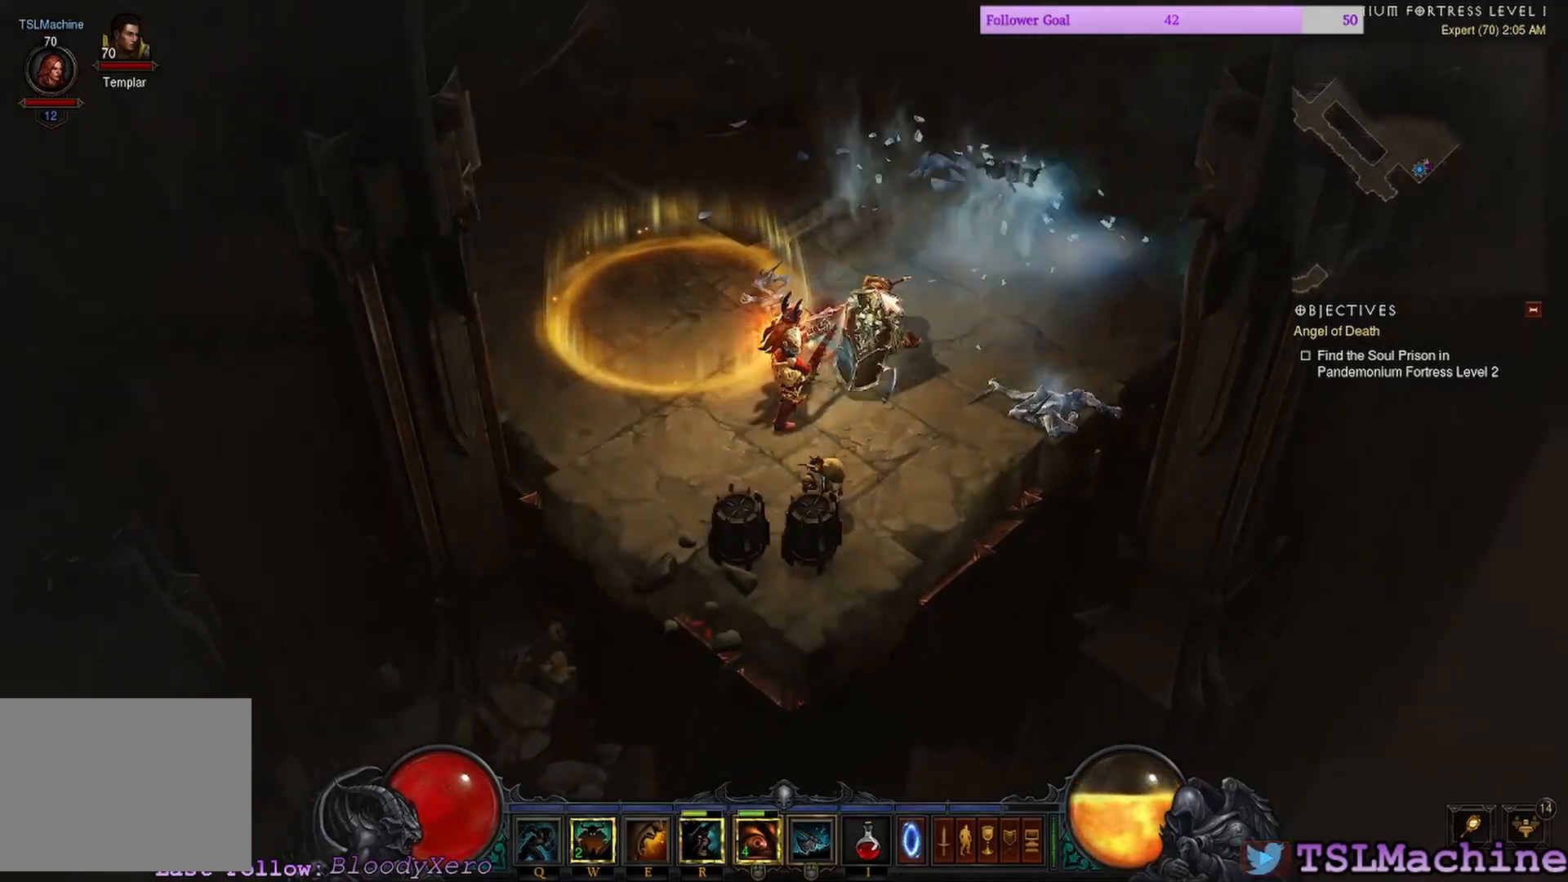
{"keys": [], "mouse": ["left"], "events": [[100, "mouse_left", "down"], [200, "shift", "up"]]}
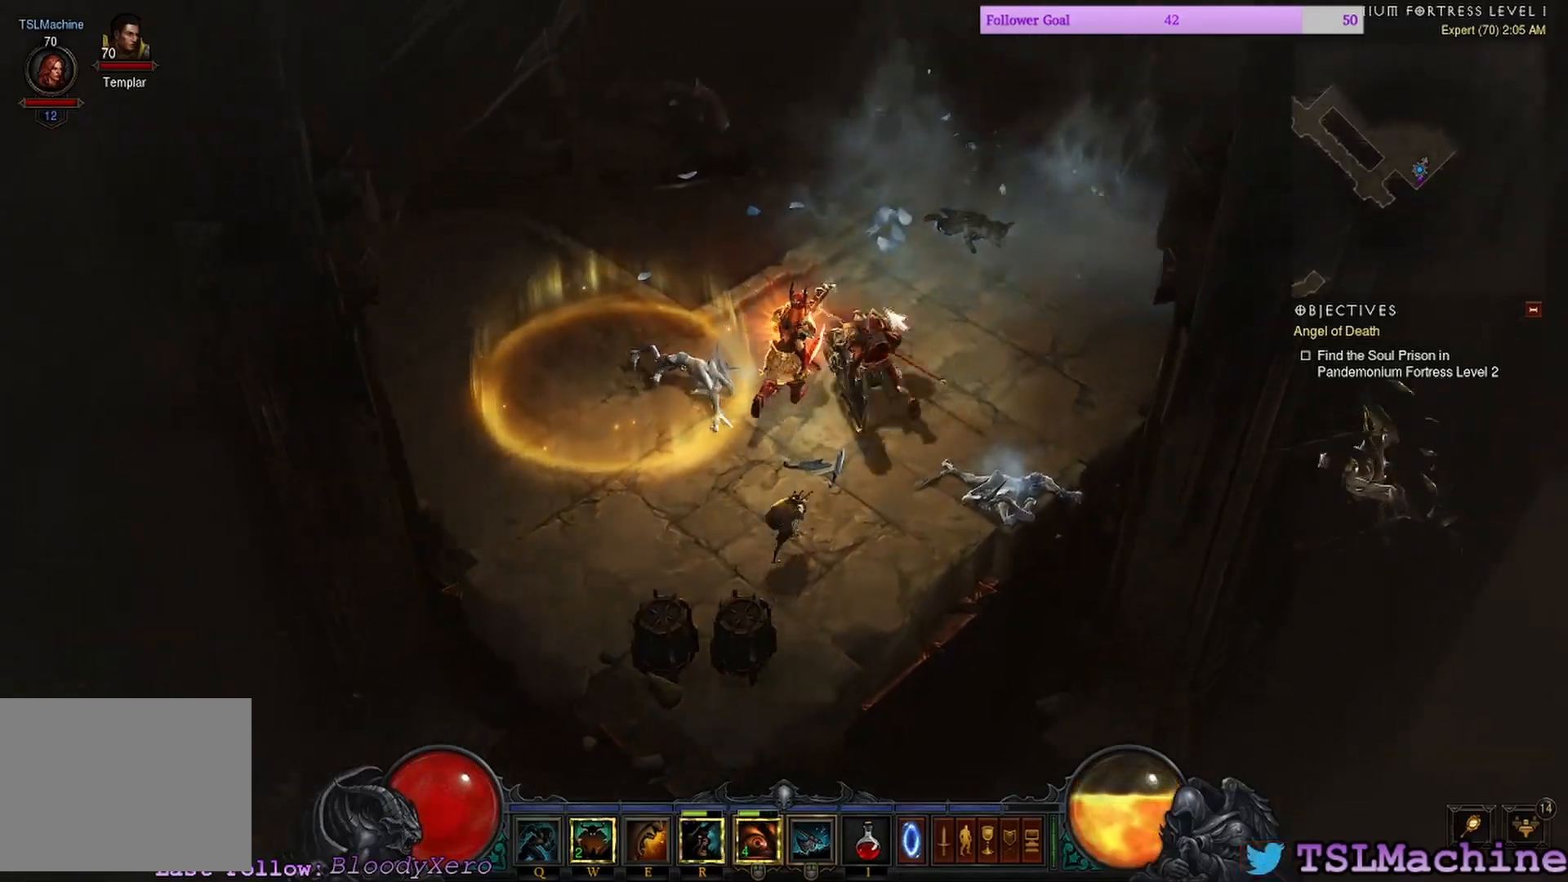
{"keys": [], "mouse": ["left"], "events": [[33, "mouse_left", "up"], [200, "mouse_left", "down"]]}
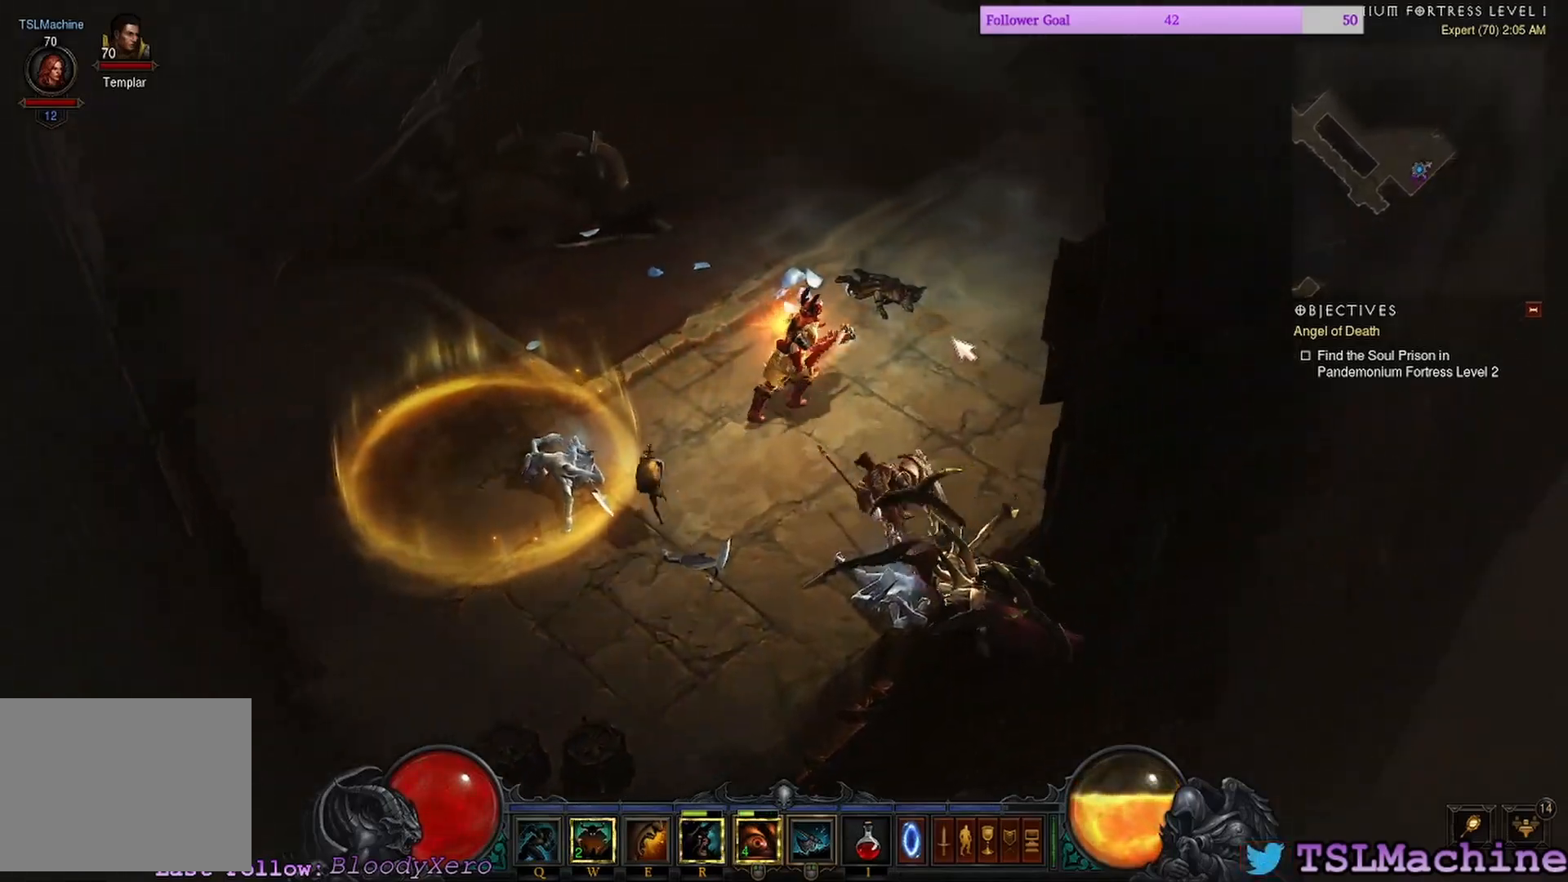
{"keys": ["shift"], "mouse": [], "events": [[133, "mouse_left", "up"], [200, "shift", "down"]]}
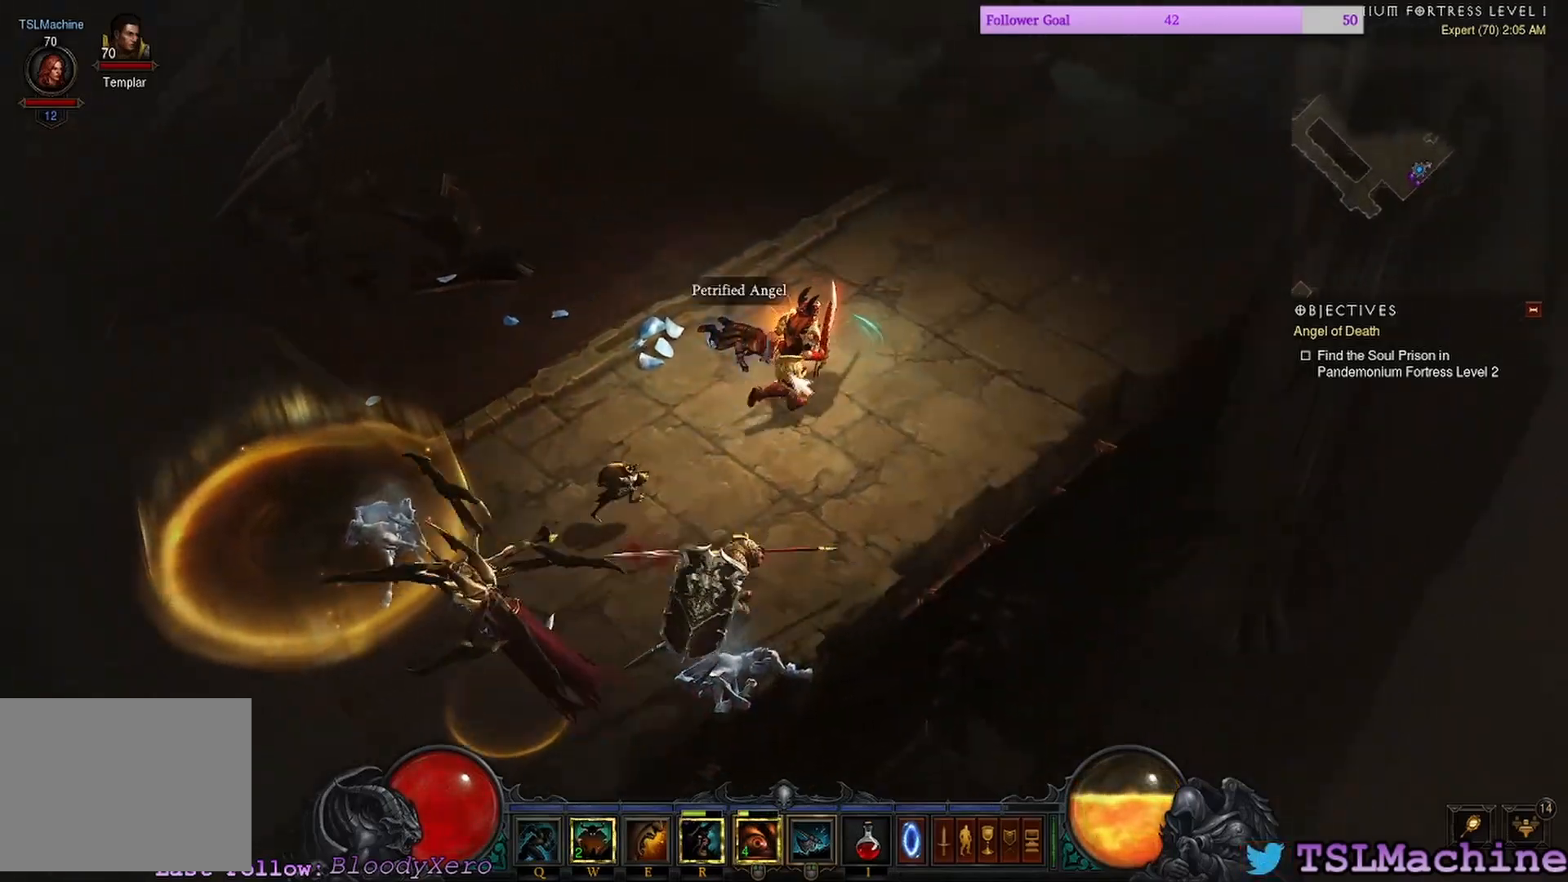
{"keys": [], "mouse": ["left"], "events": [[16, "mouse_left", "down"], [166, "shift", "up"]]}
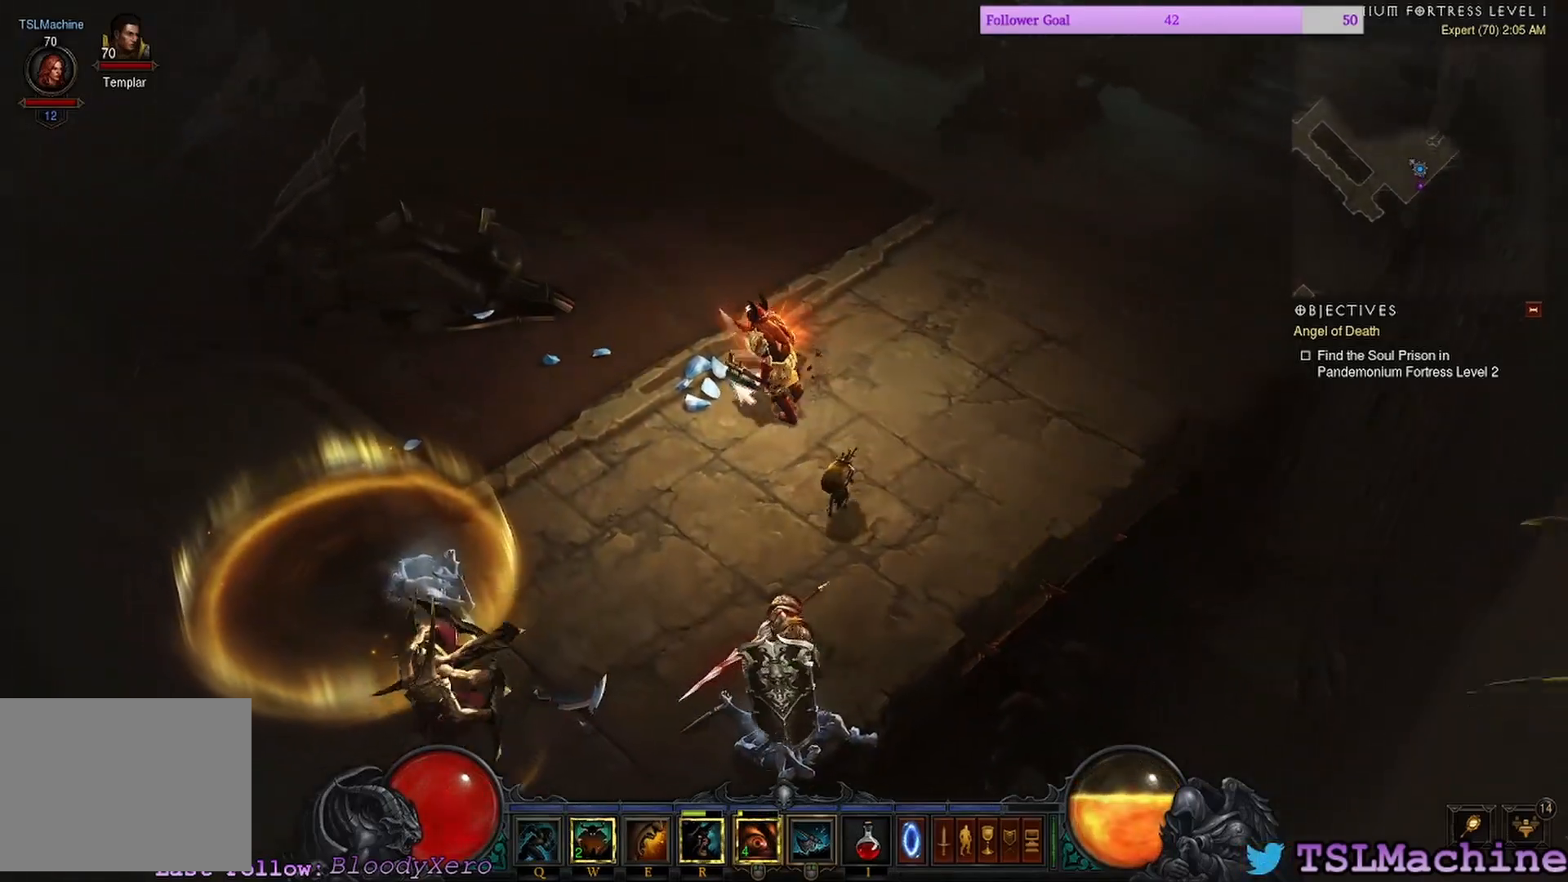
{"keys": [], "mouse": ["left"], "events": []}
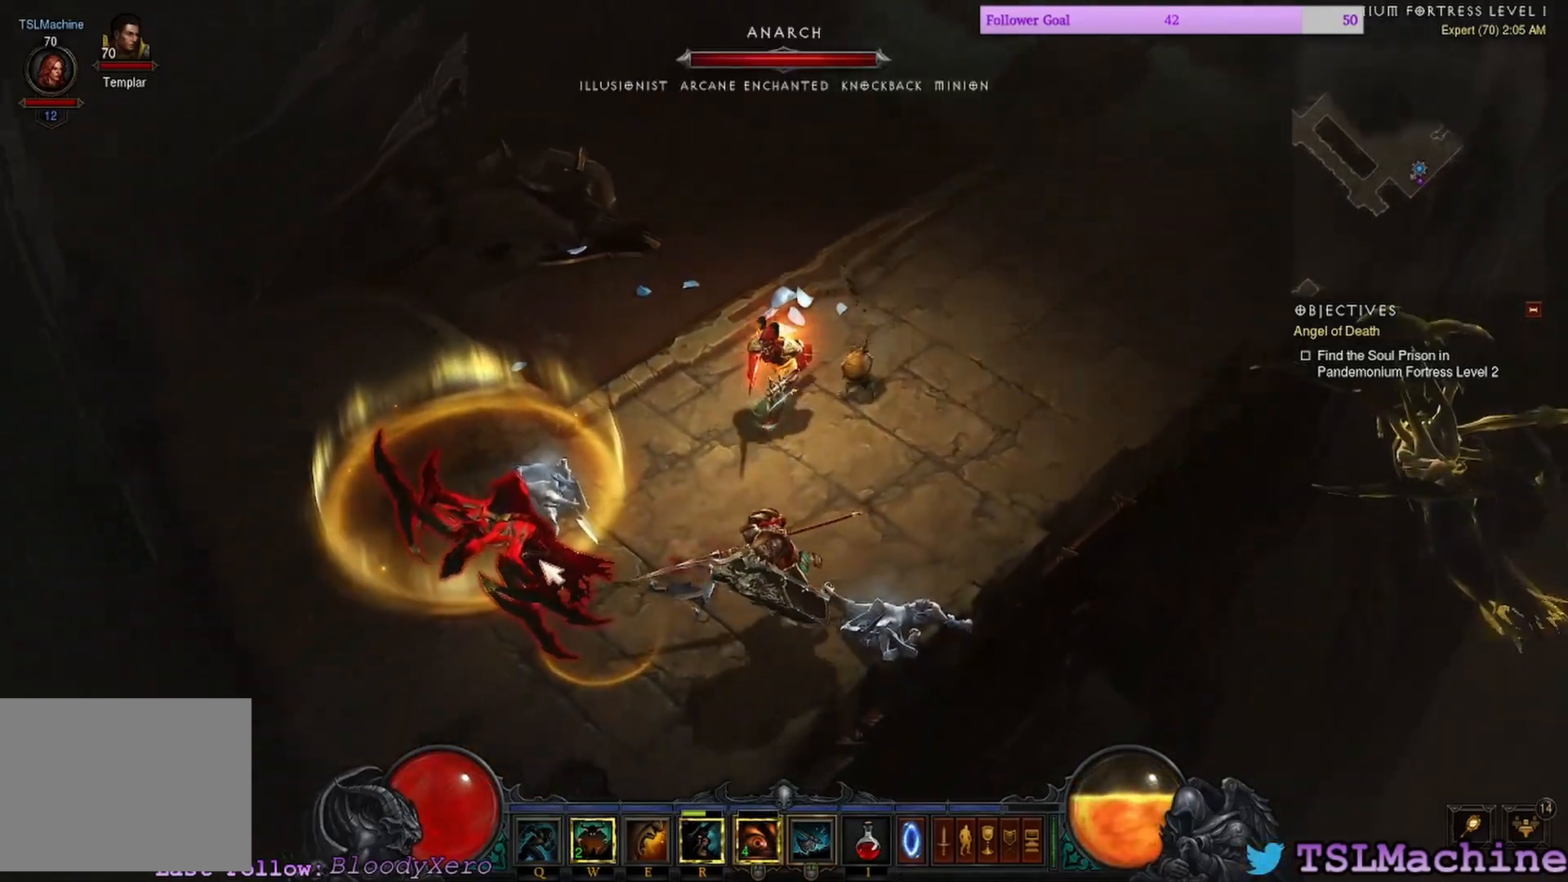
{"keys": [], "mouse": ["left"], "events": []}
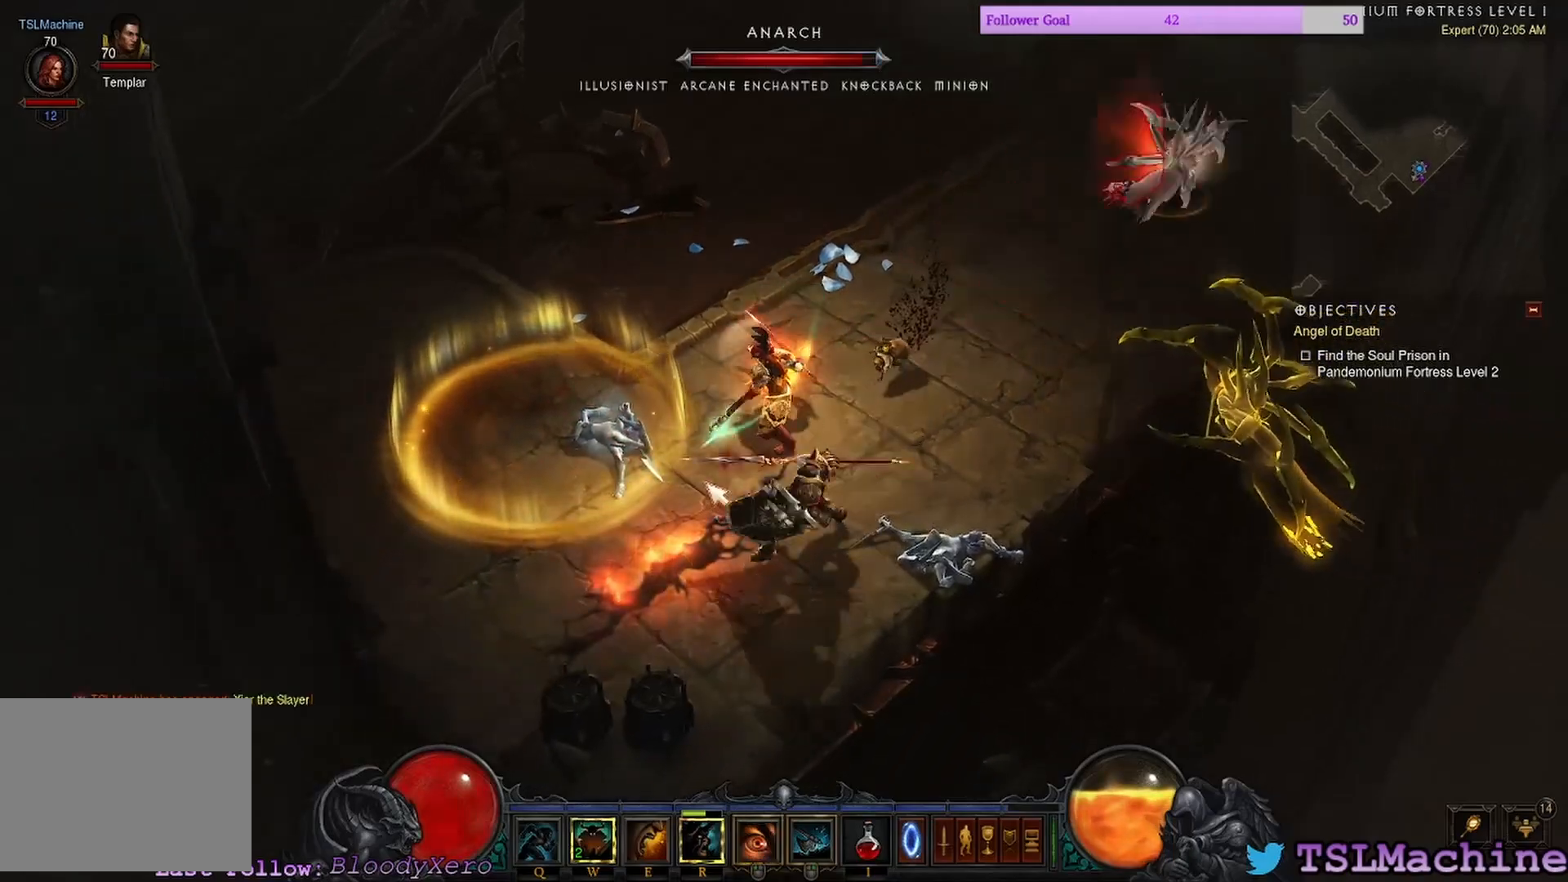
{"keys": [], "mouse": ["left"], "events": []}
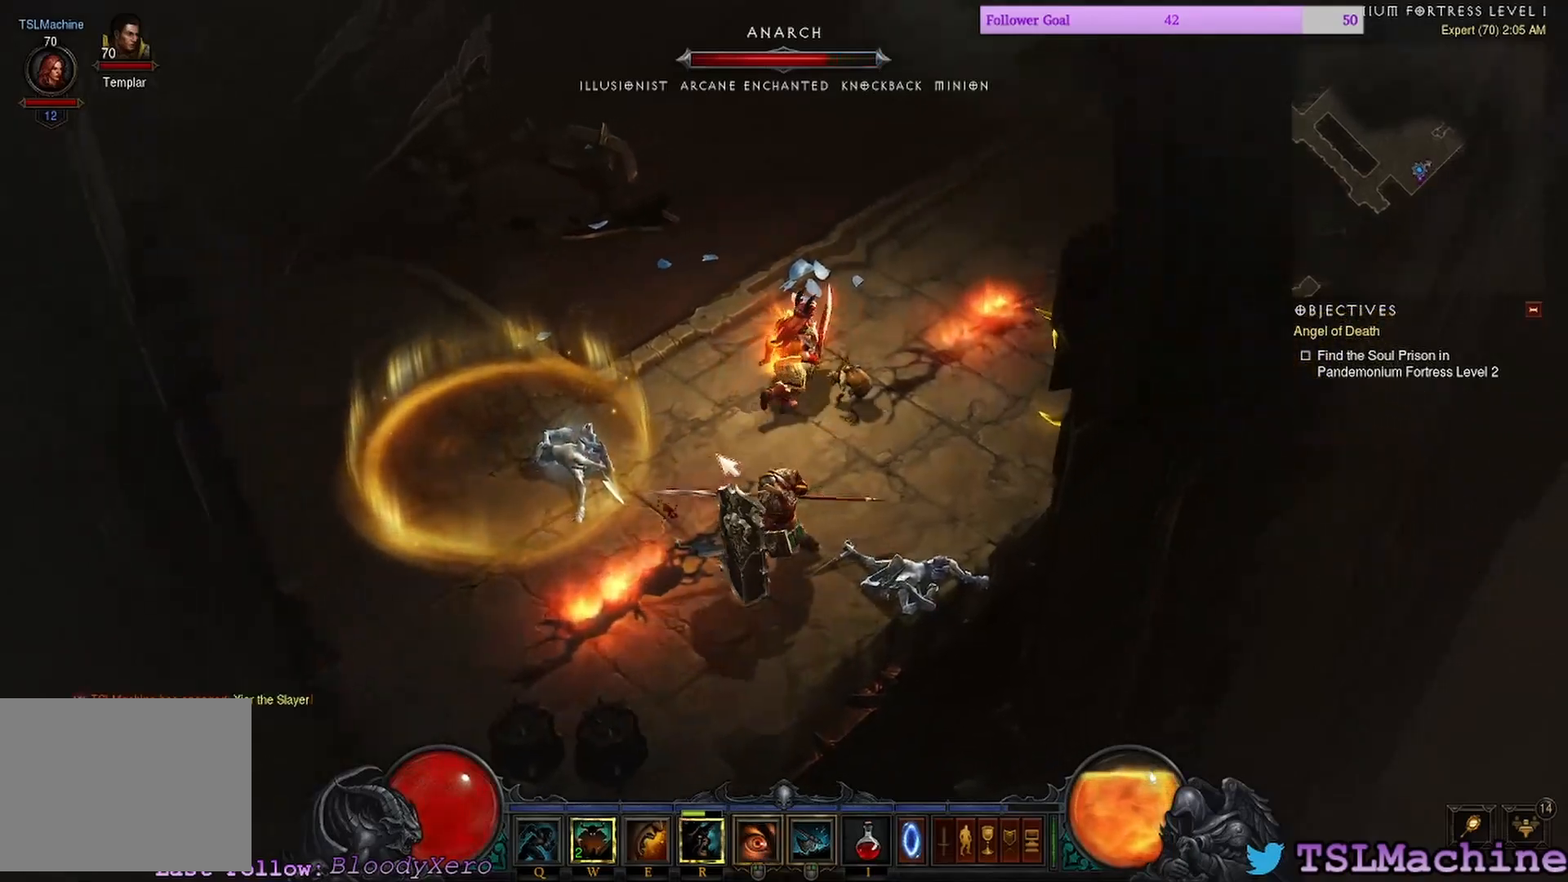
{"keys": ["shift"], "mouse": ["left"], "events": [[333, "shift", "down"]]}
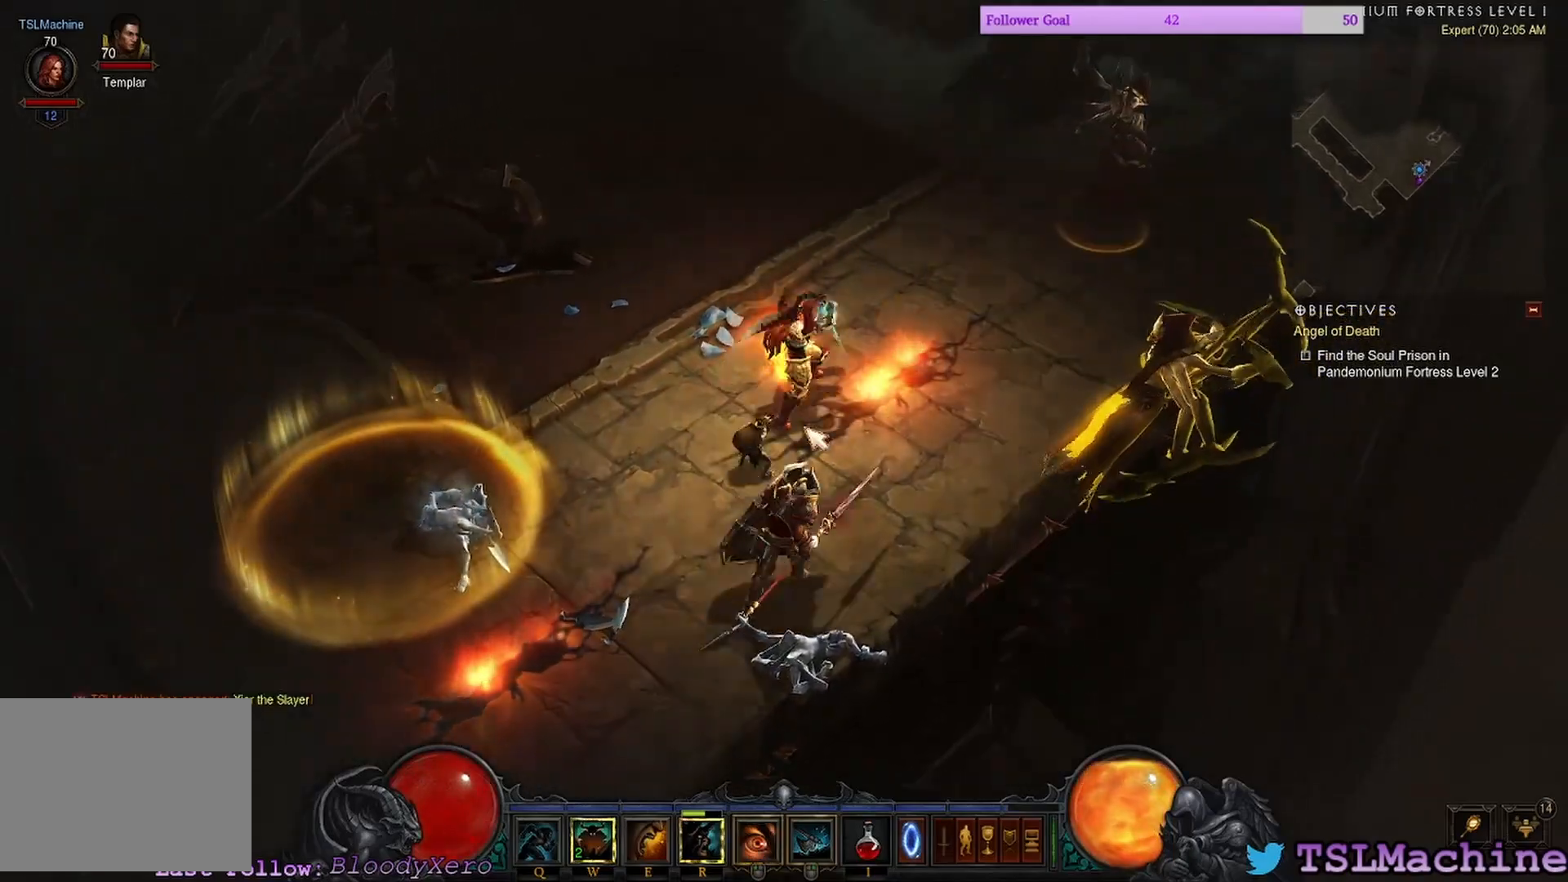
{"keys": [], "mouse": ["left"], "events": [[266, "shift", "up"]]}
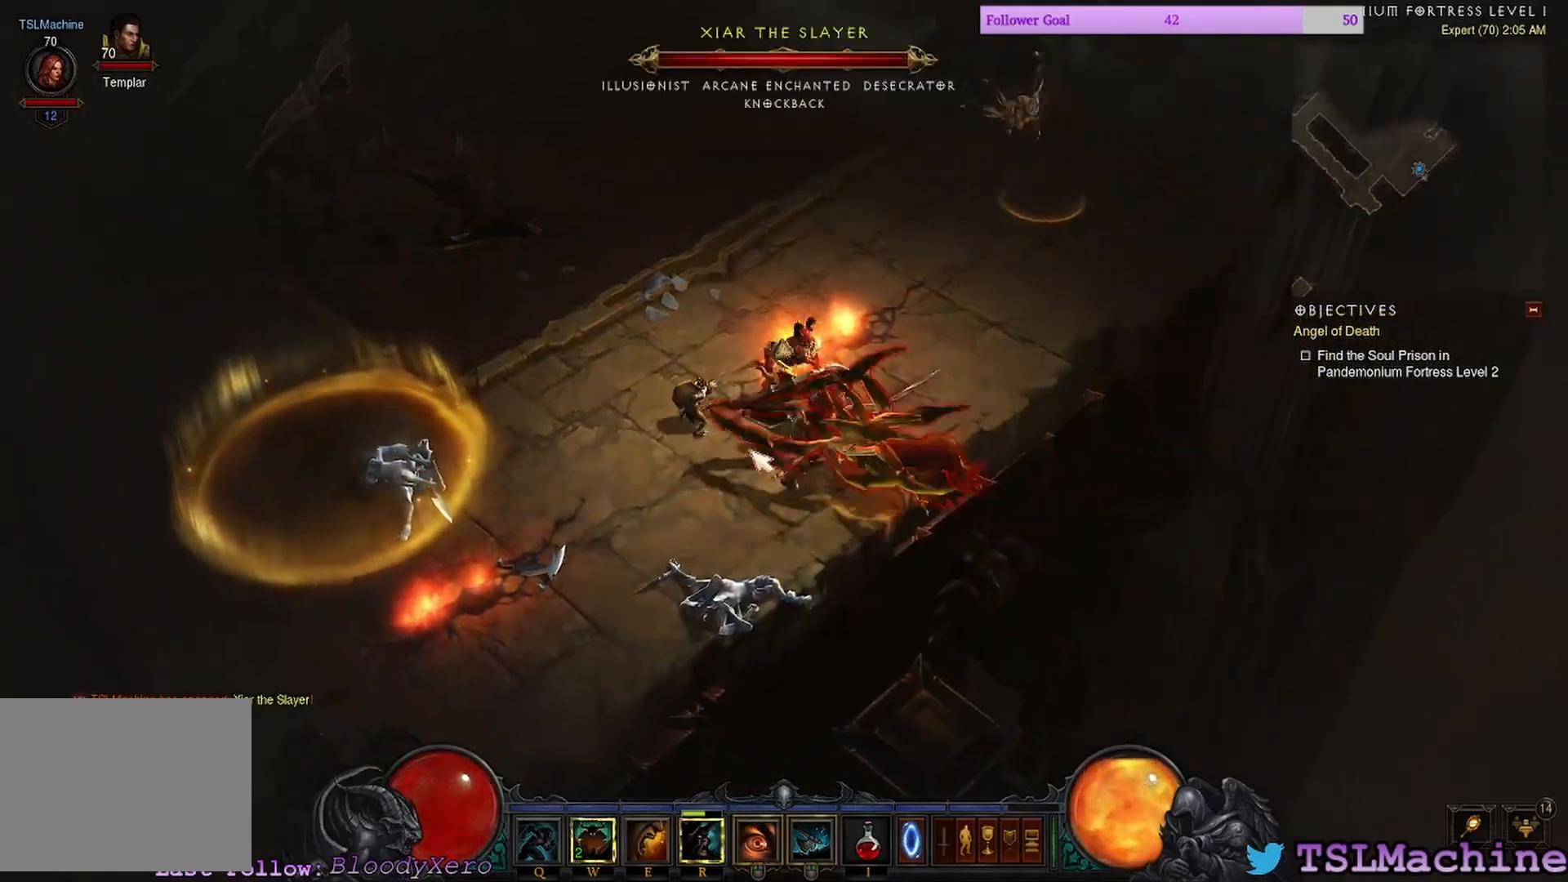
{"keys": [], "mouse": ["left"], "events": []}
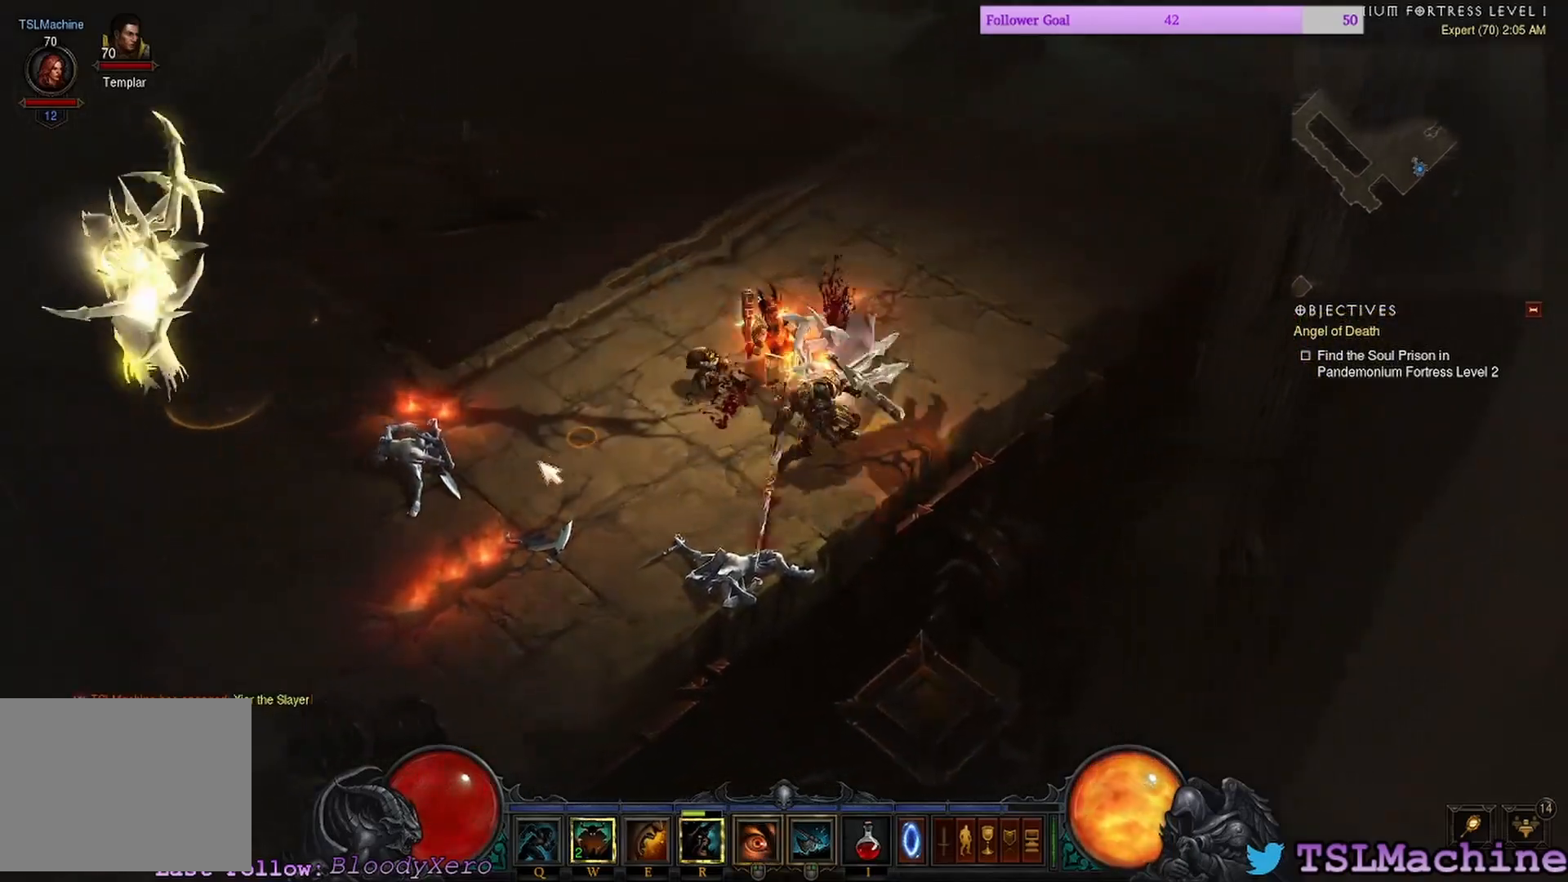
{"keys": [], "mouse": ["left"], "events": []}
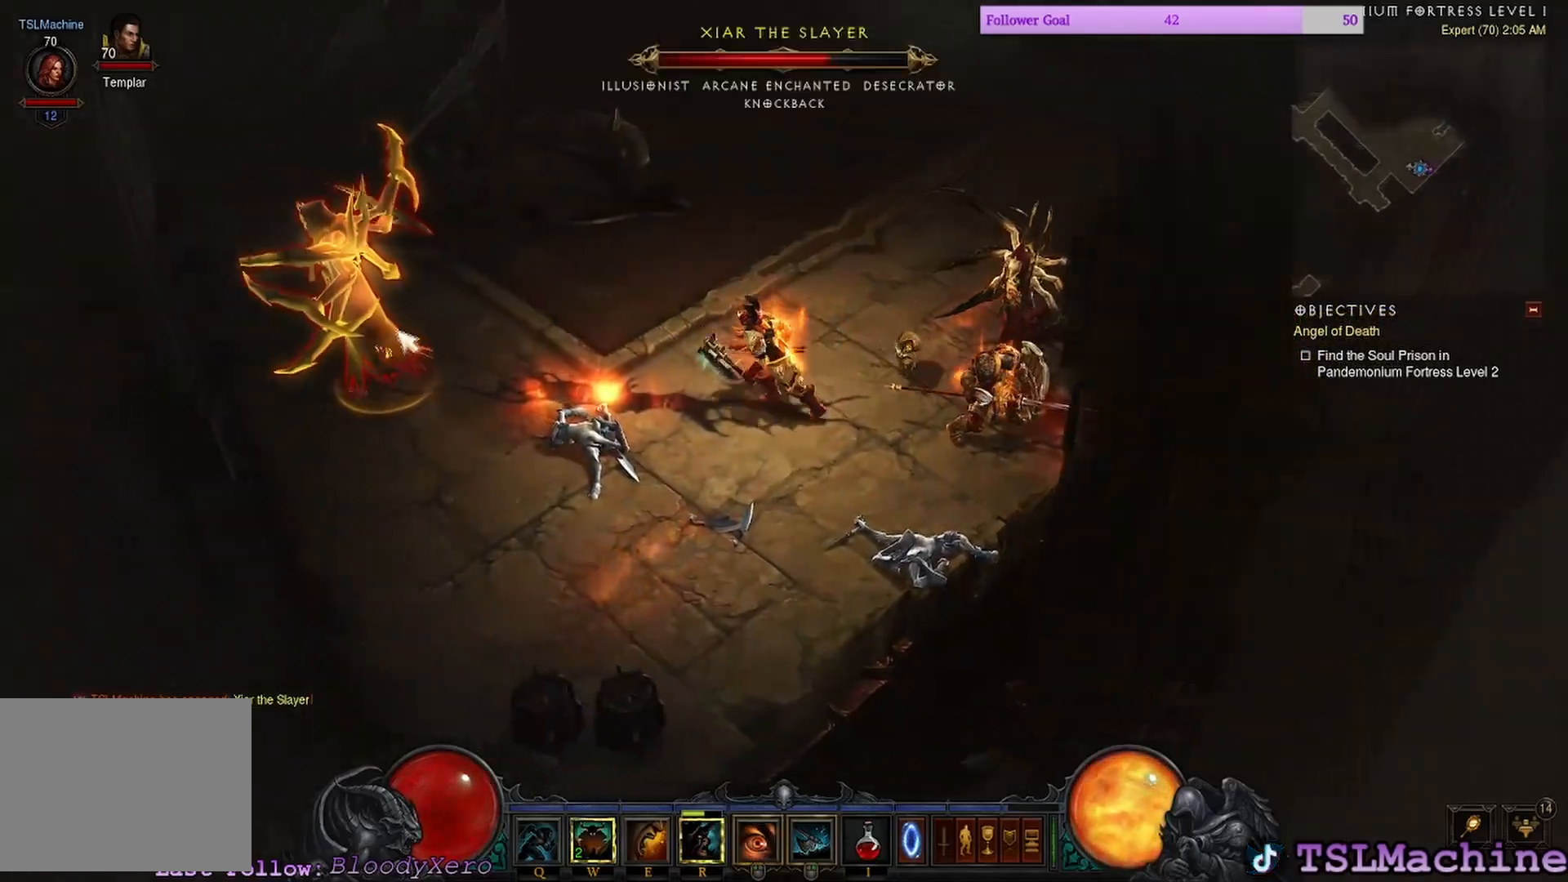
{"keys": [], "mouse": ["left"], "events": []}
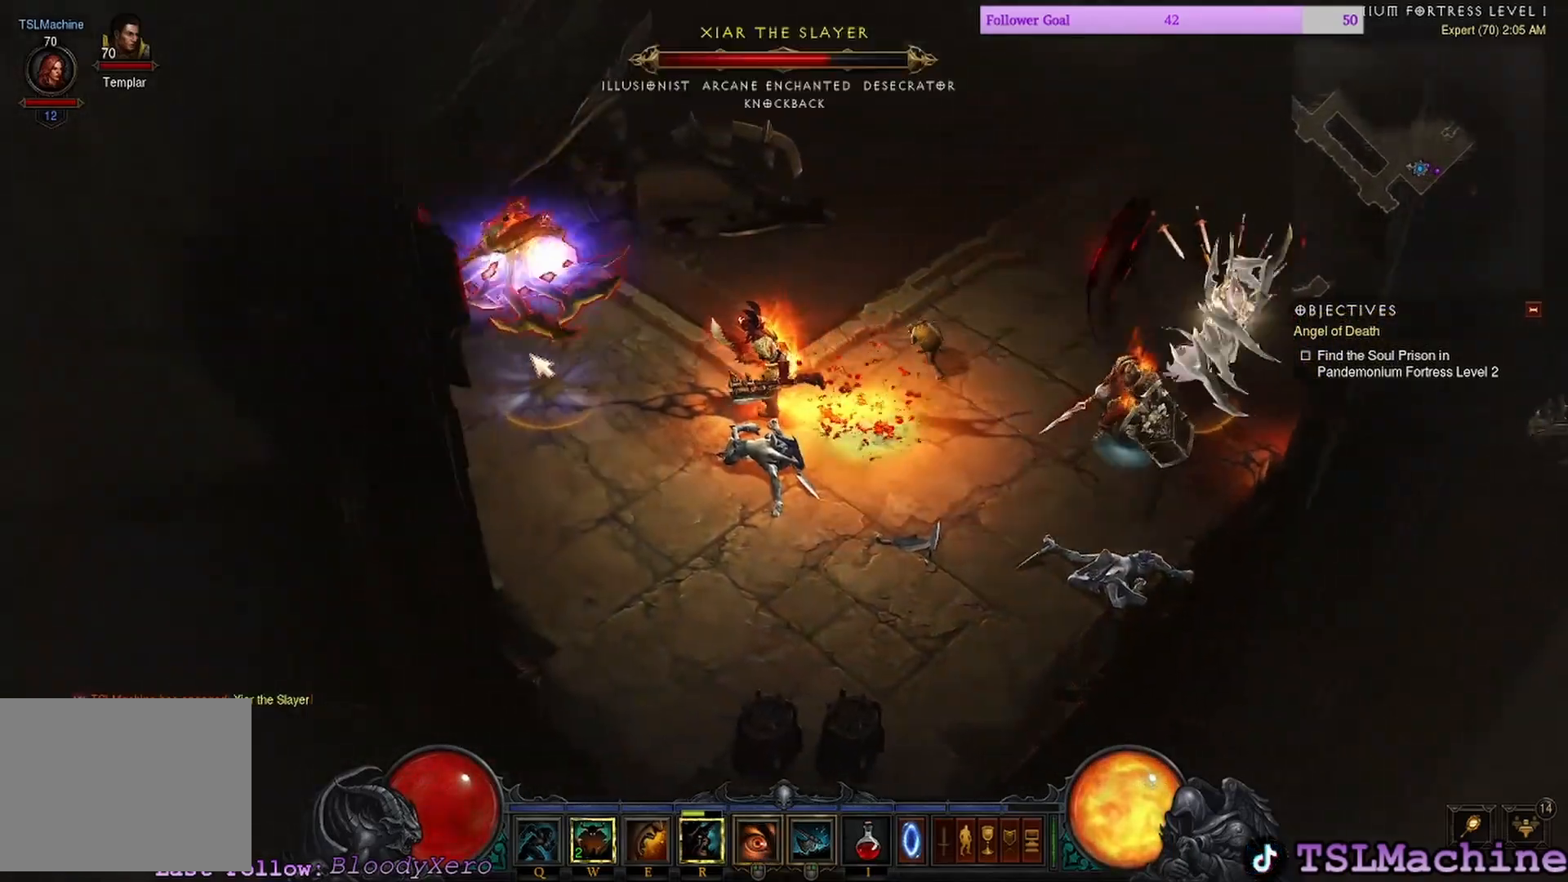
{"keys": ["e"], "mouse": ["left"], "events": [[500, "e", "down"]]}
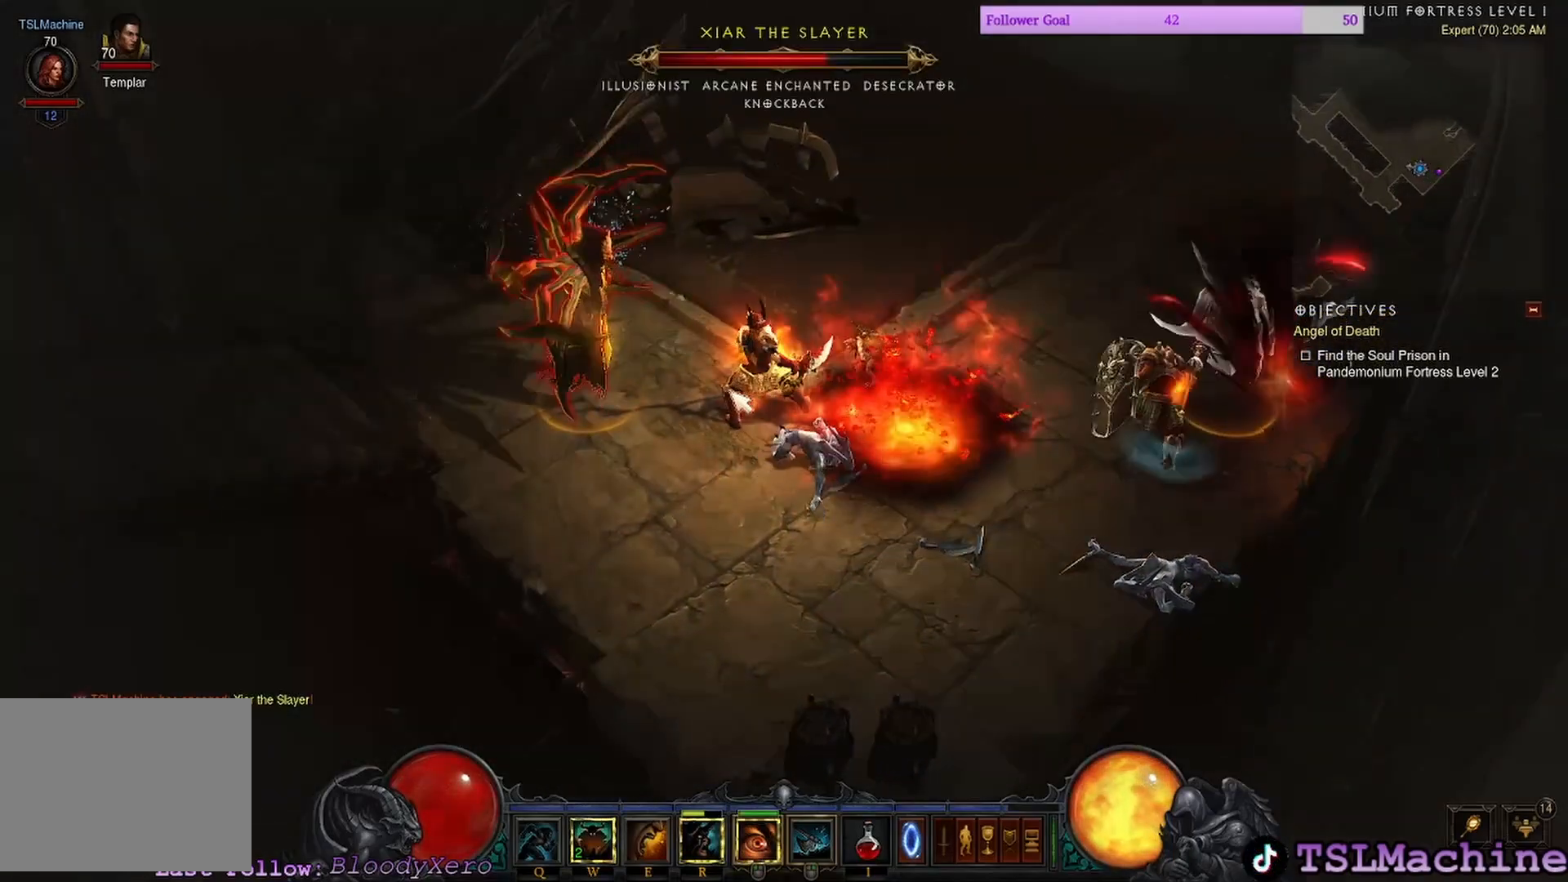
{"keys": [], "mouse": ["left"], "events": [[233, "mouse_left", "up"], [366, "mouse_left", "down"], [400, "e", "up"]]}
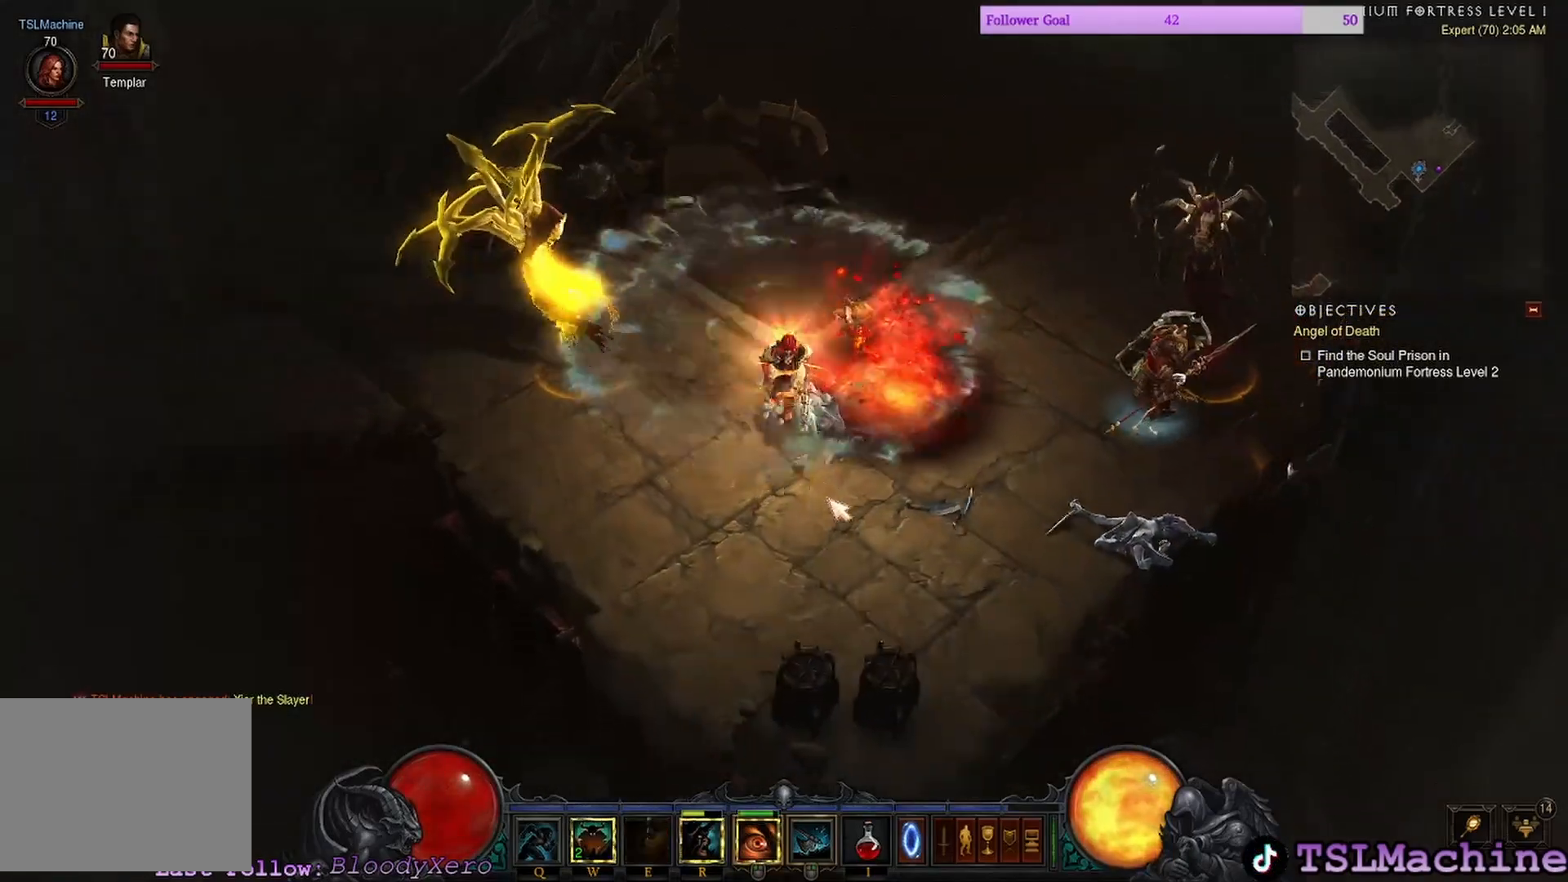
{"keys": [], "mouse": ["left"], "events": []}
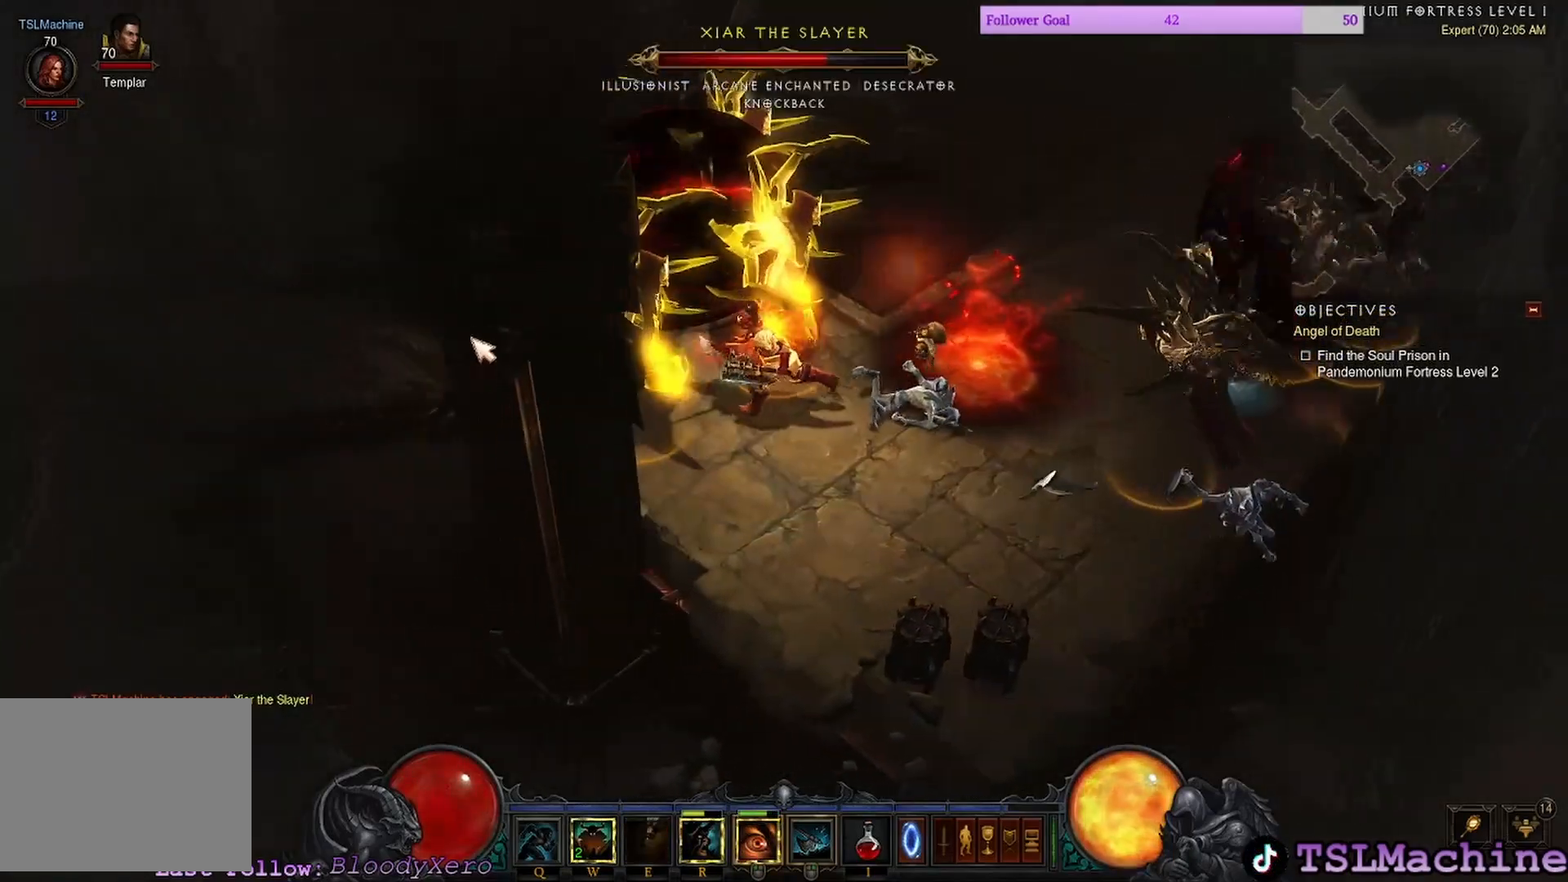
{"keys": [], "mouse": ["right"], "events": [[400, "mouse_right", "down"], [500, "mouse_left", "up"]]}
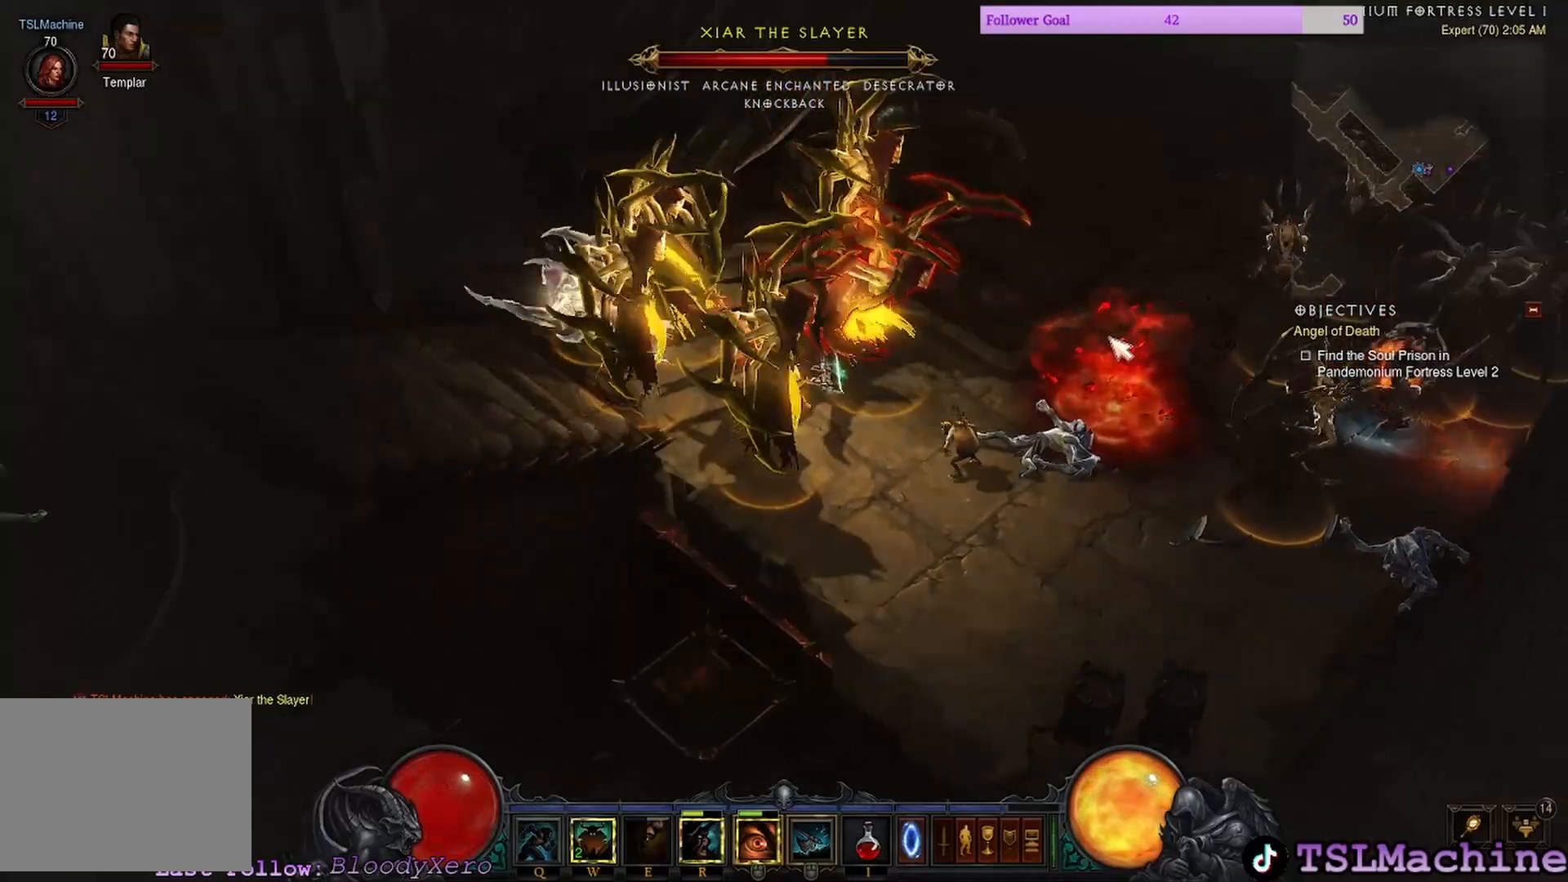
{"keys": [], "mouse": ["left"], "events": [[200, "mouse_right", "up"], [266, "mouse_left", "down"]]}
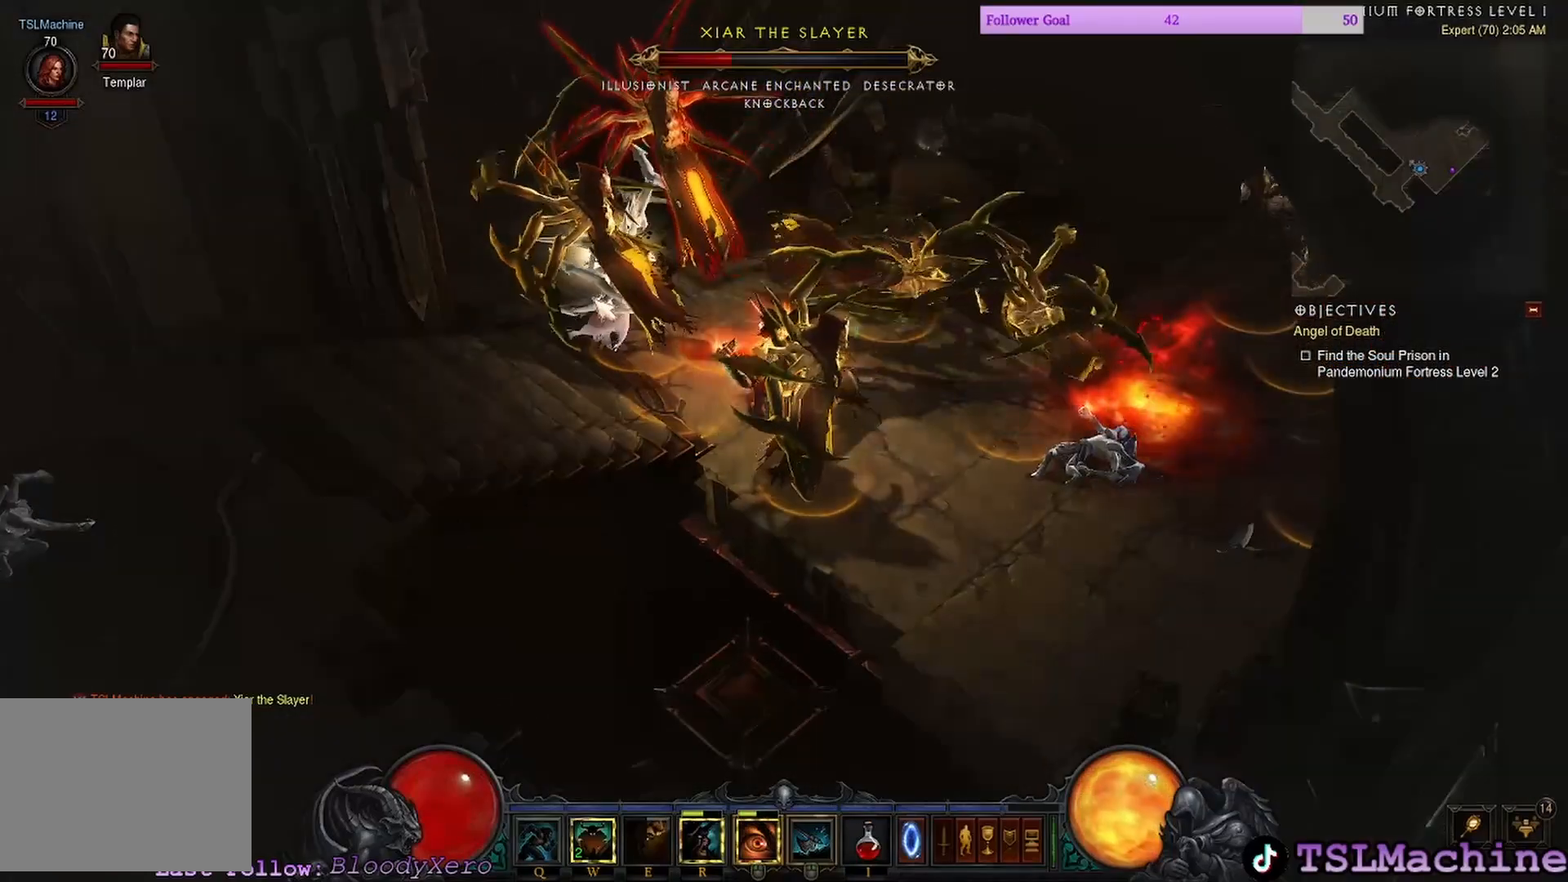
{"keys": [], "mouse": ["left", "right"], "events": [[466, "mouse_right", "down"]]}
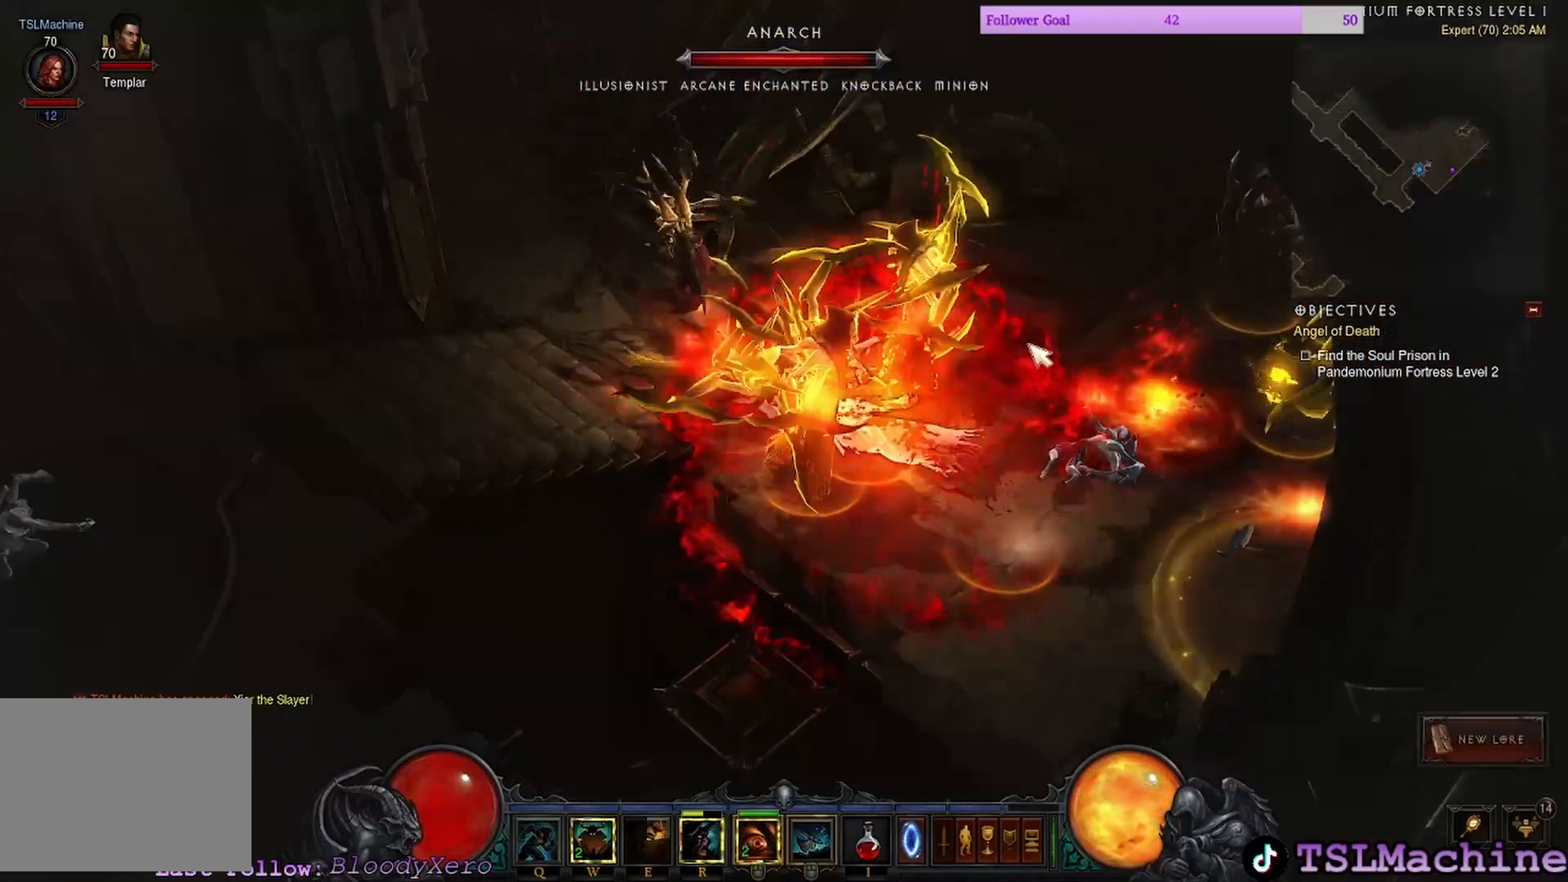
{"keys": [], "mouse": ["left"], "events": [[33, "mouse_left", "up"], [283, "mouse_right", "up"], [400, "mouse_left", "down"]]}
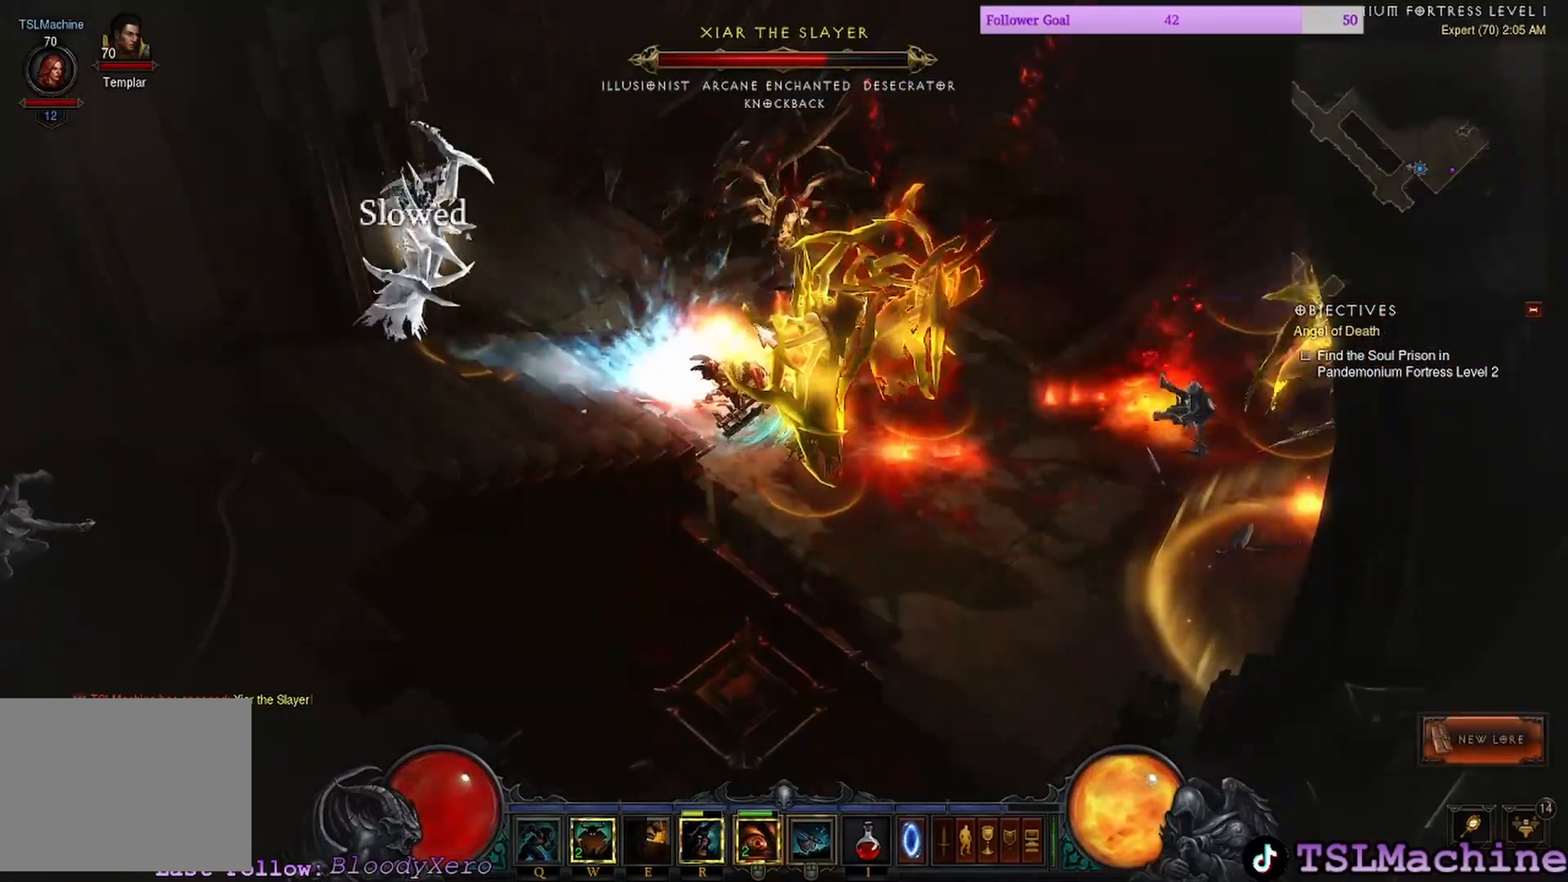
{"keys": [], "mouse": ["left"], "events": []}
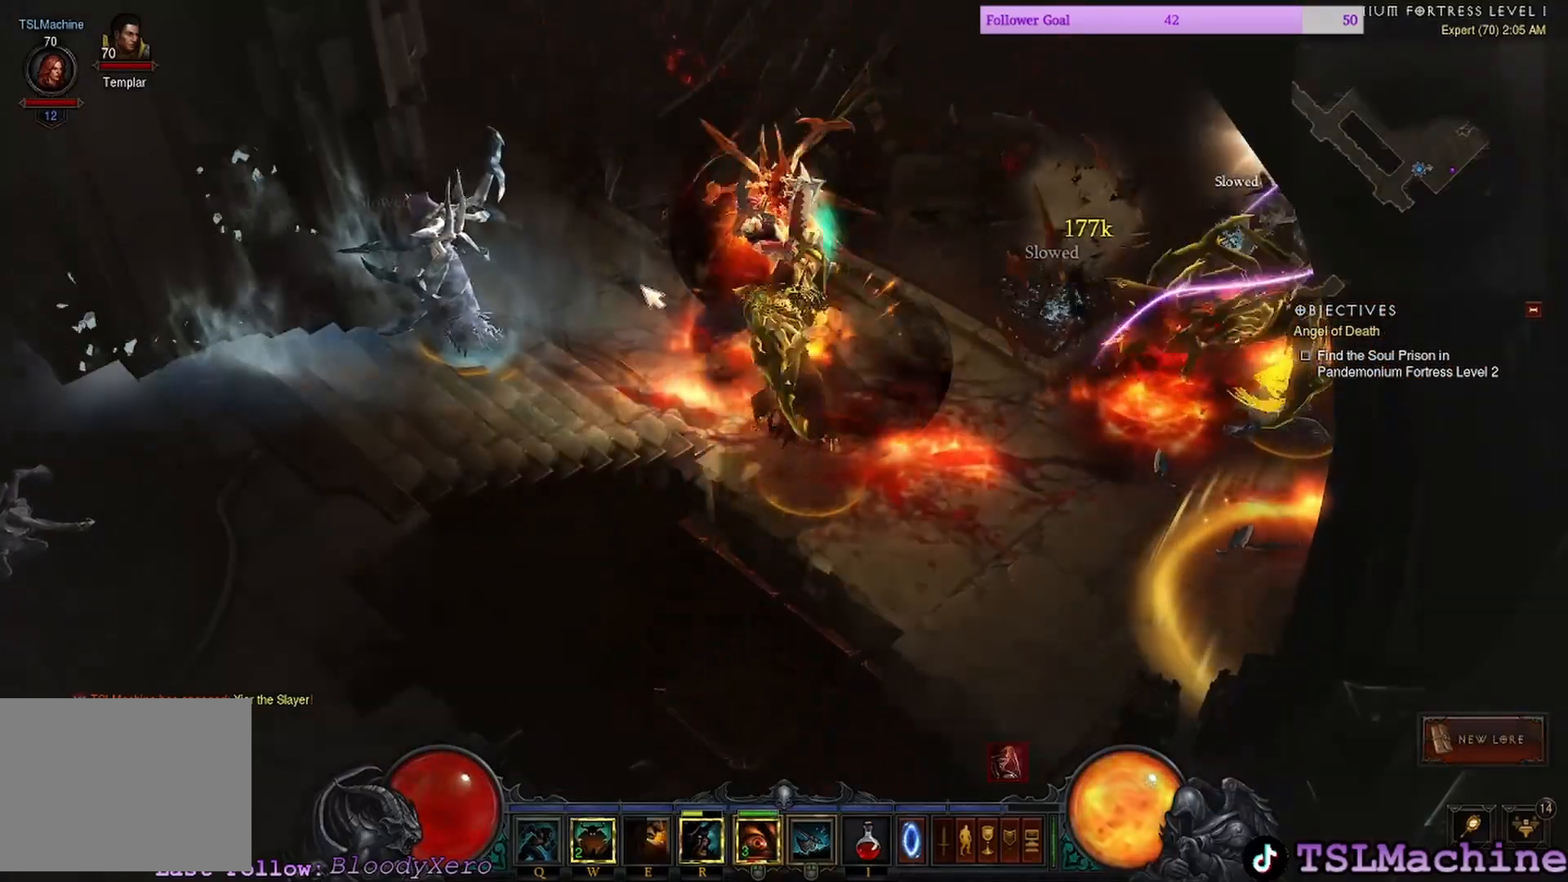
{"keys": ["q"], "mouse": ["left"], "events": [[216, "q", "down"]]}
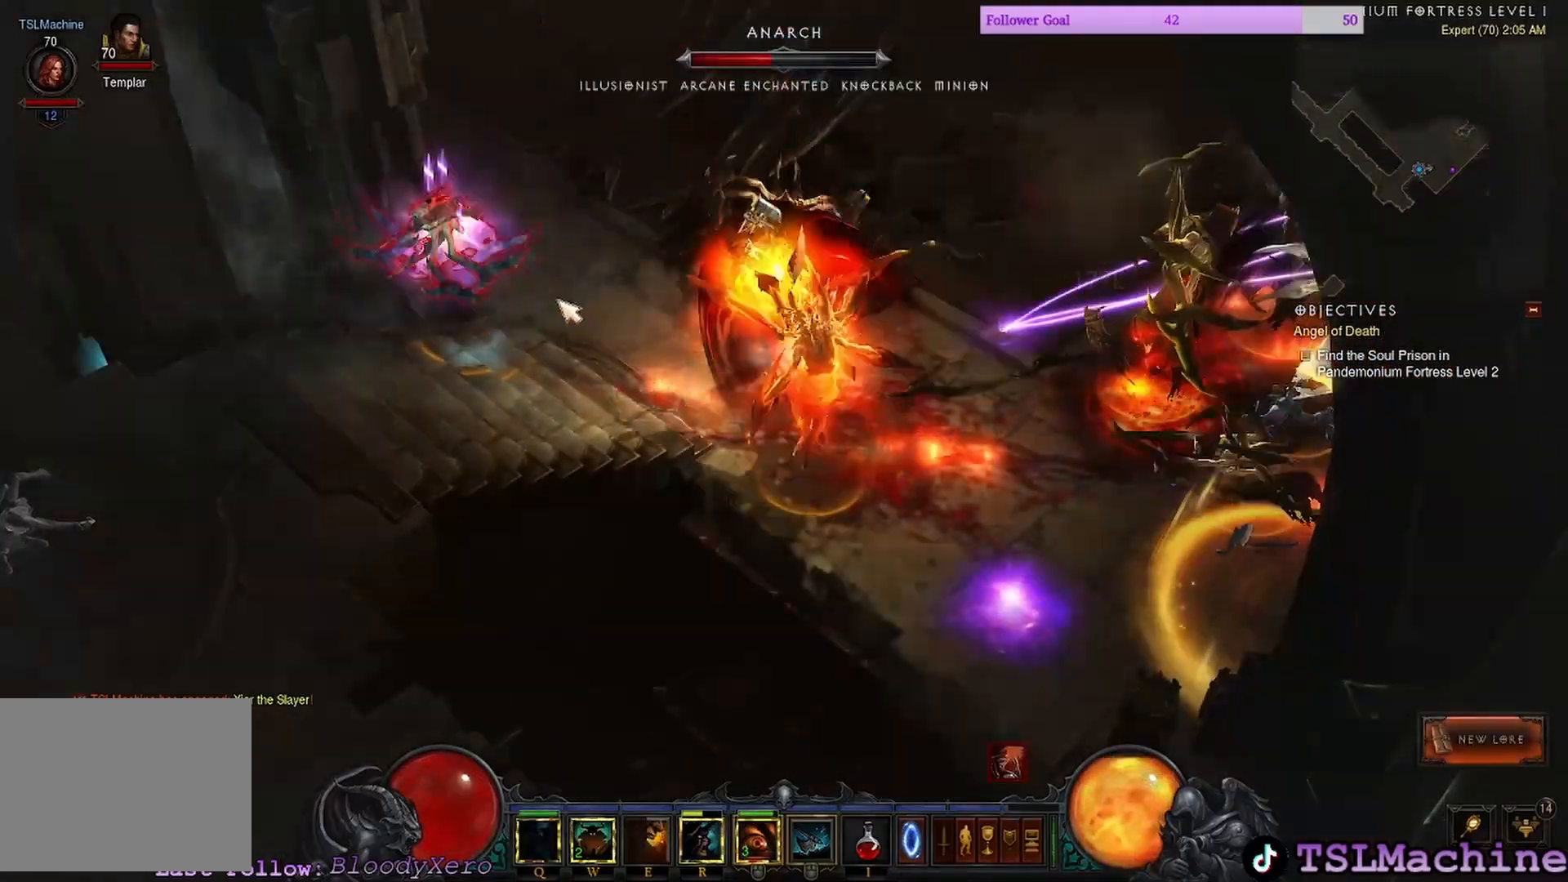
{"keys": [], "mouse": ["left"], "events": [[100, "q", "up"]]}
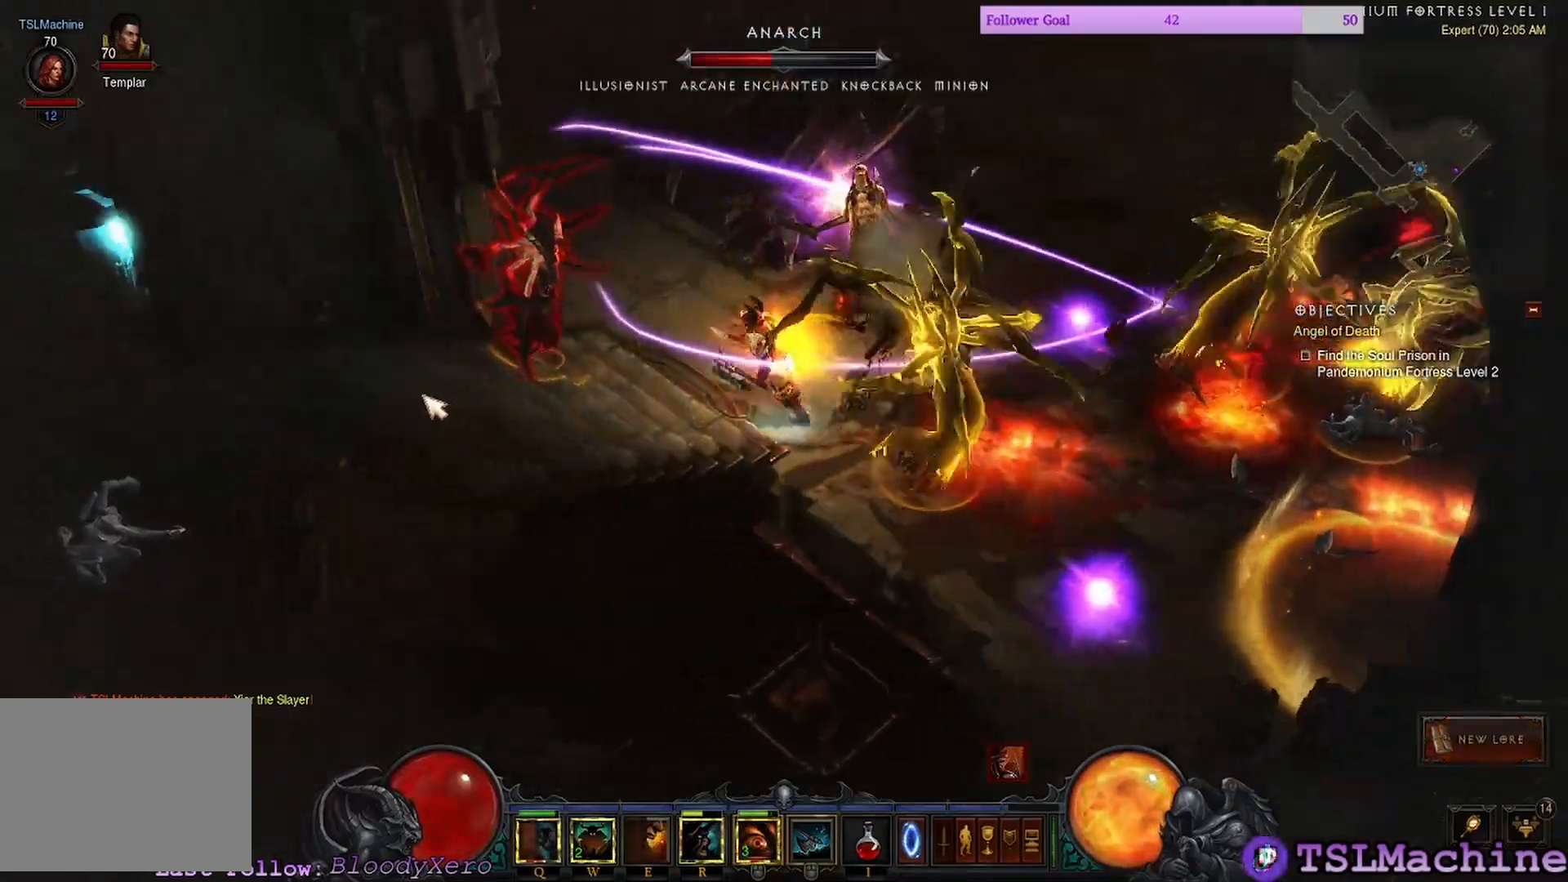
{"keys": [], "mouse": ["left"], "events": []}